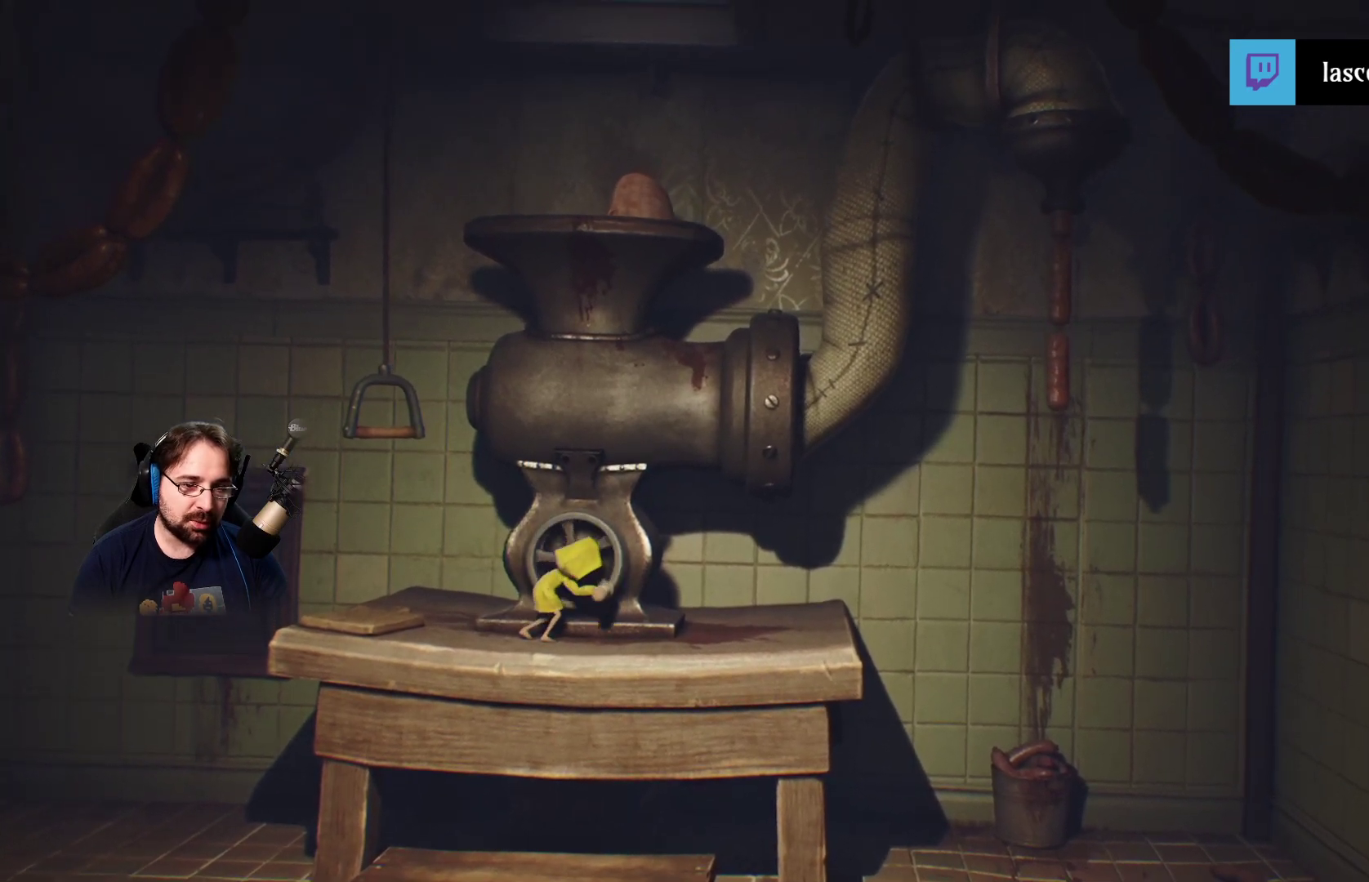
Gameplay with a controller (PlayStation layout); each line is a JSON object with the inputs held at the frame after it. "events" lists button and stick changes between this image and that frame as [ms after this image, input, new state], when the widget could be followed in between. Not read: L1.
{"buttons": ["R2"], "left_stick": "left", "right_stick": "center", "events": [[33, "left_stick", "left"]]}
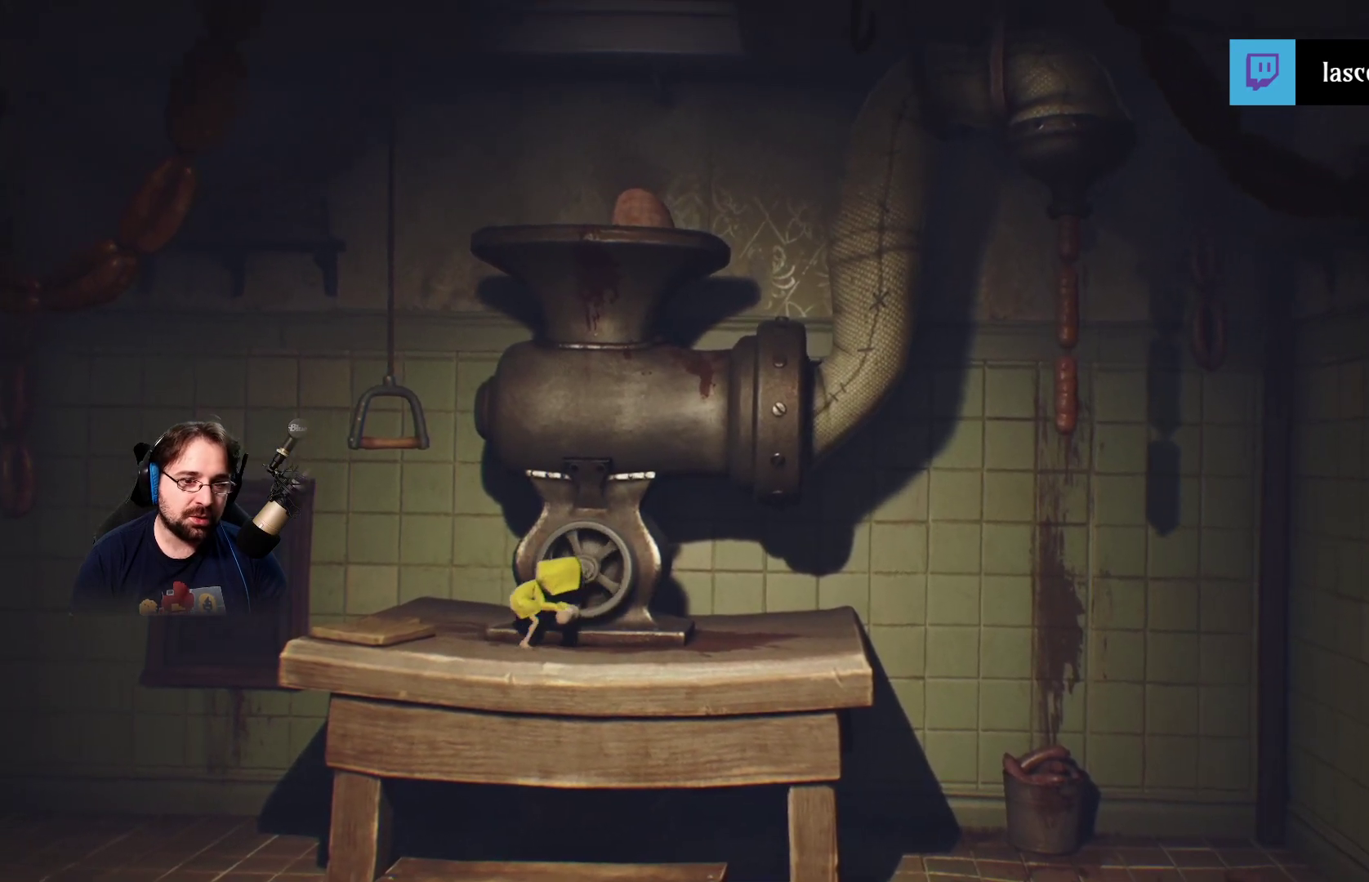
{"buttons": ["R2"], "left_stick": "up-right", "right_stick": "center", "events": [[100, "left_stick", "up-left"], [267, "left_stick", "up"], [433, "left_stick", "up-right"]]}
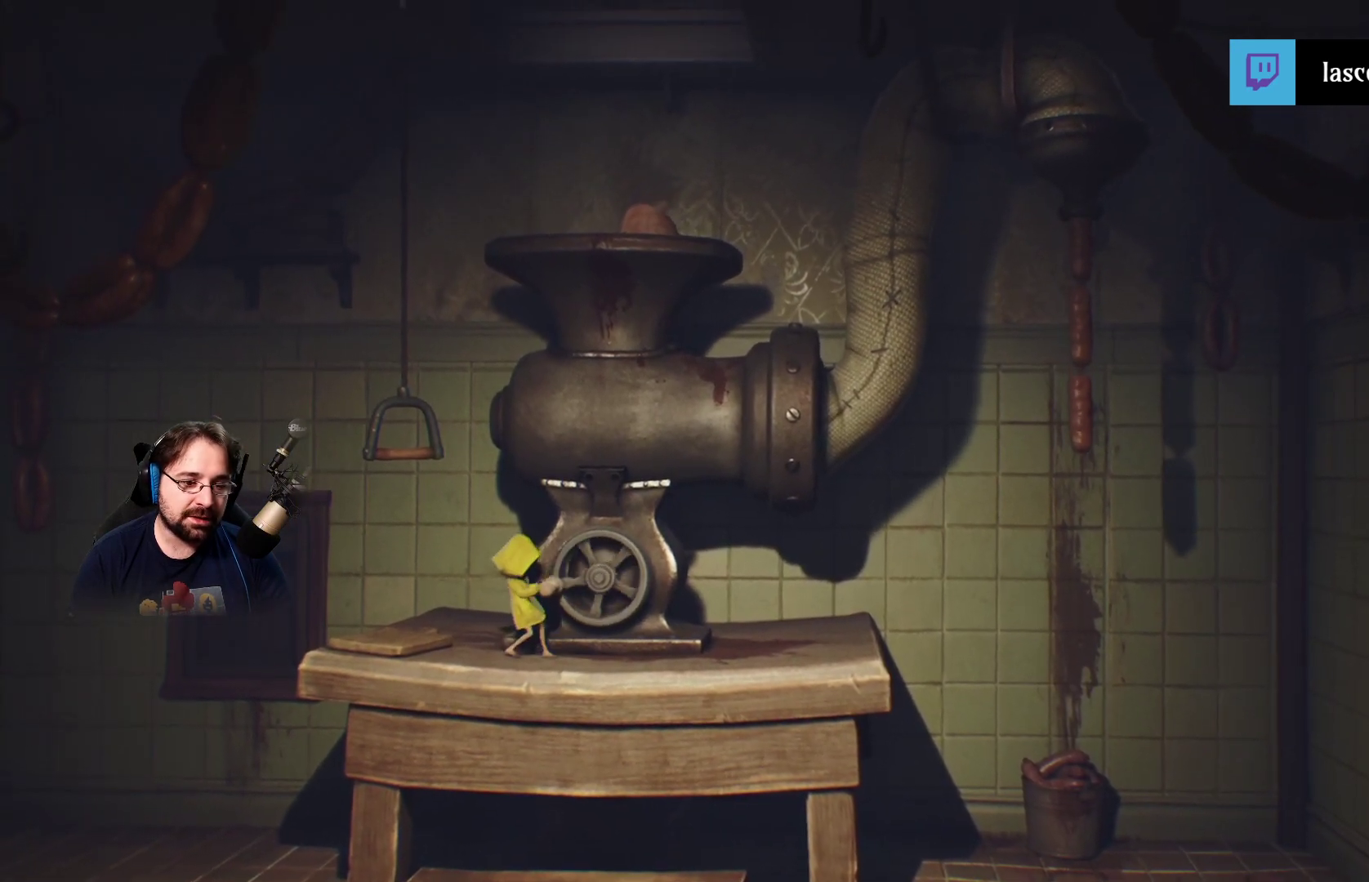
{"buttons": ["R2"], "left_stick": "up-right", "right_stick": "center", "events": []}
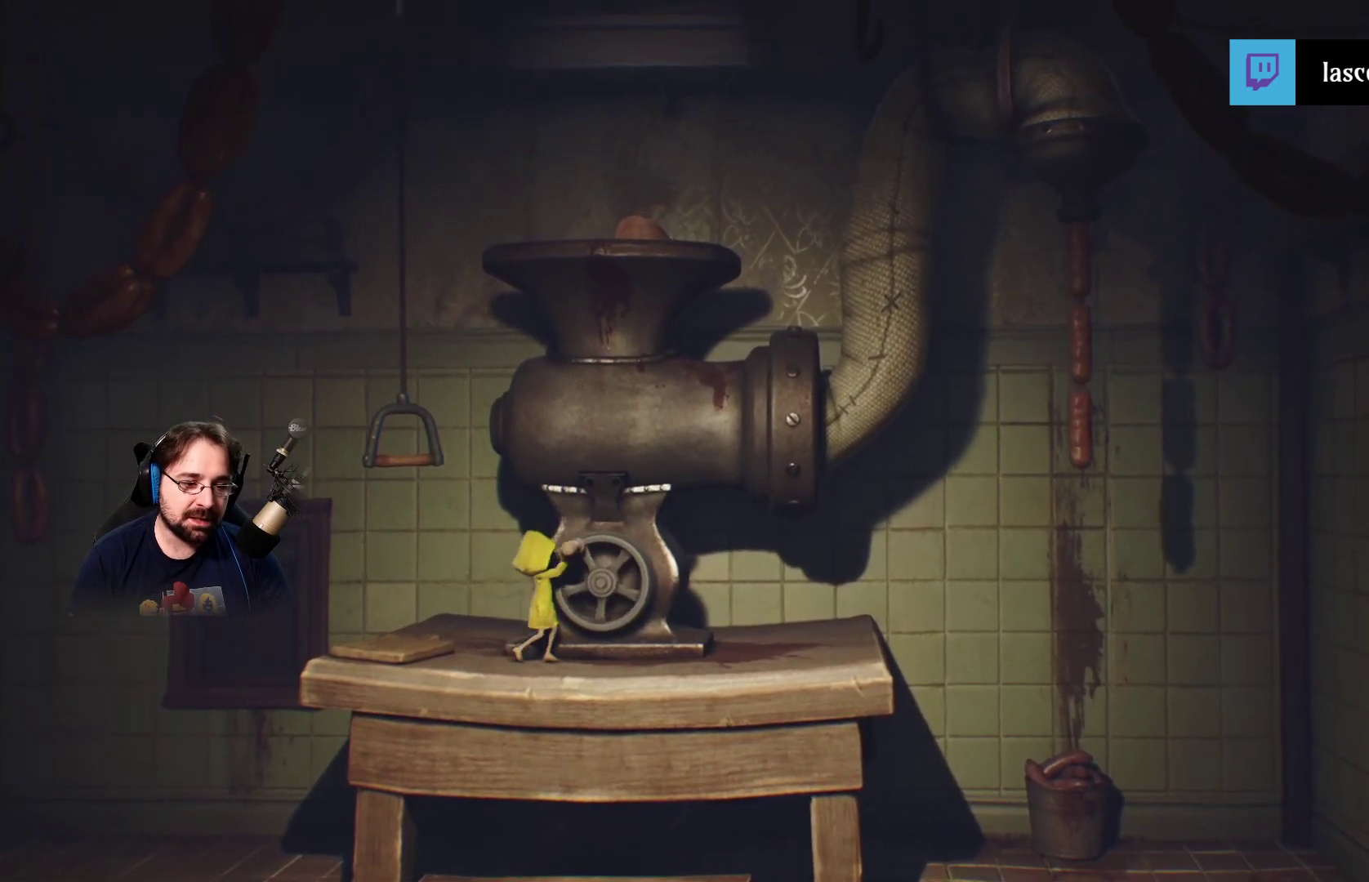
{"buttons": ["R2"], "left_stick": "right", "right_stick": "center", "events": [[400, "left_stick", "right"]]}
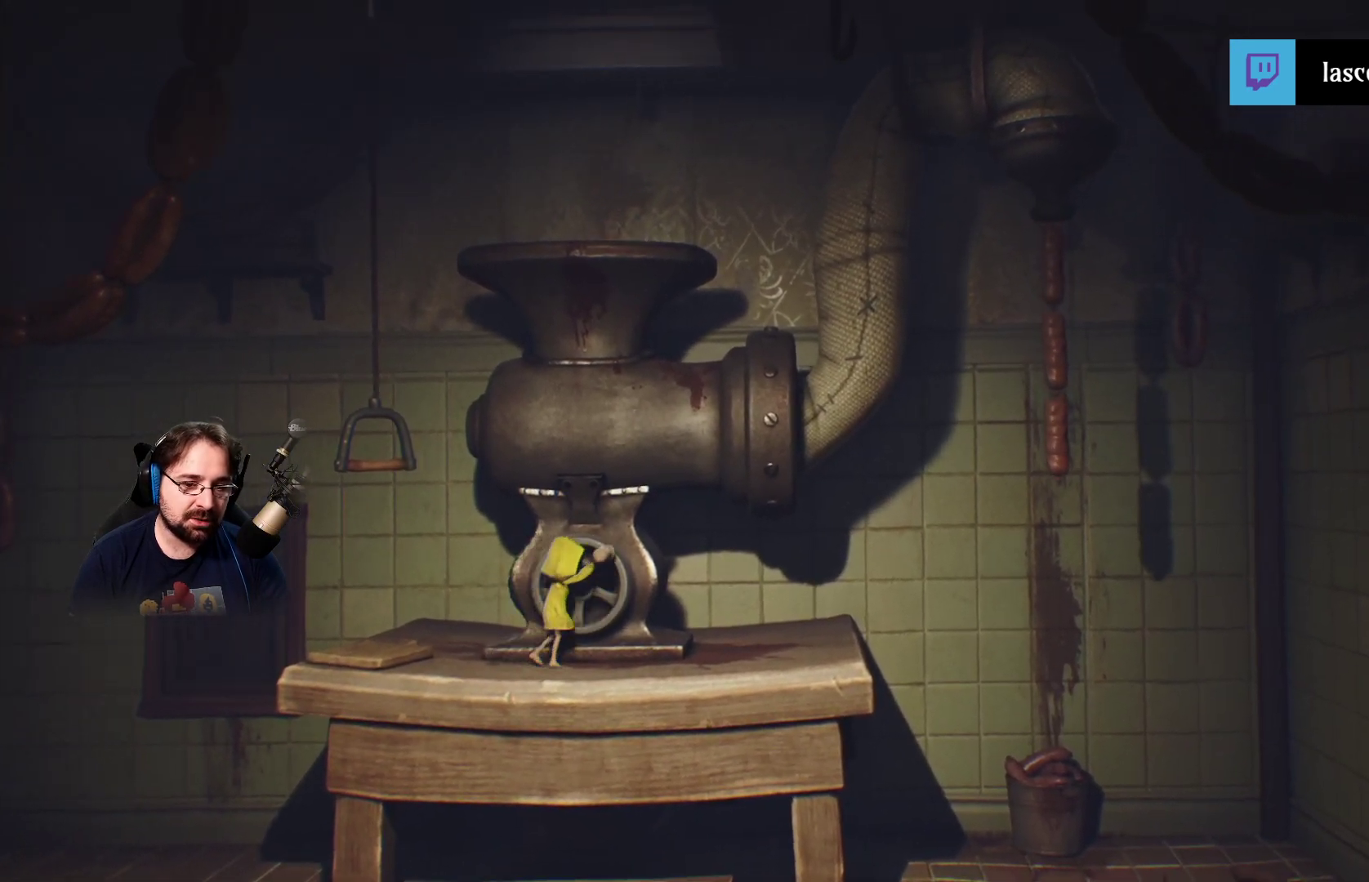
{"buttons": ["R2"], "left_stick": "down-left", "right_stick": "center", "events": [[167, "left_stick", "down-right"], [333, "left_stick", "down"], [500, "left_stick", "down-left"]]}
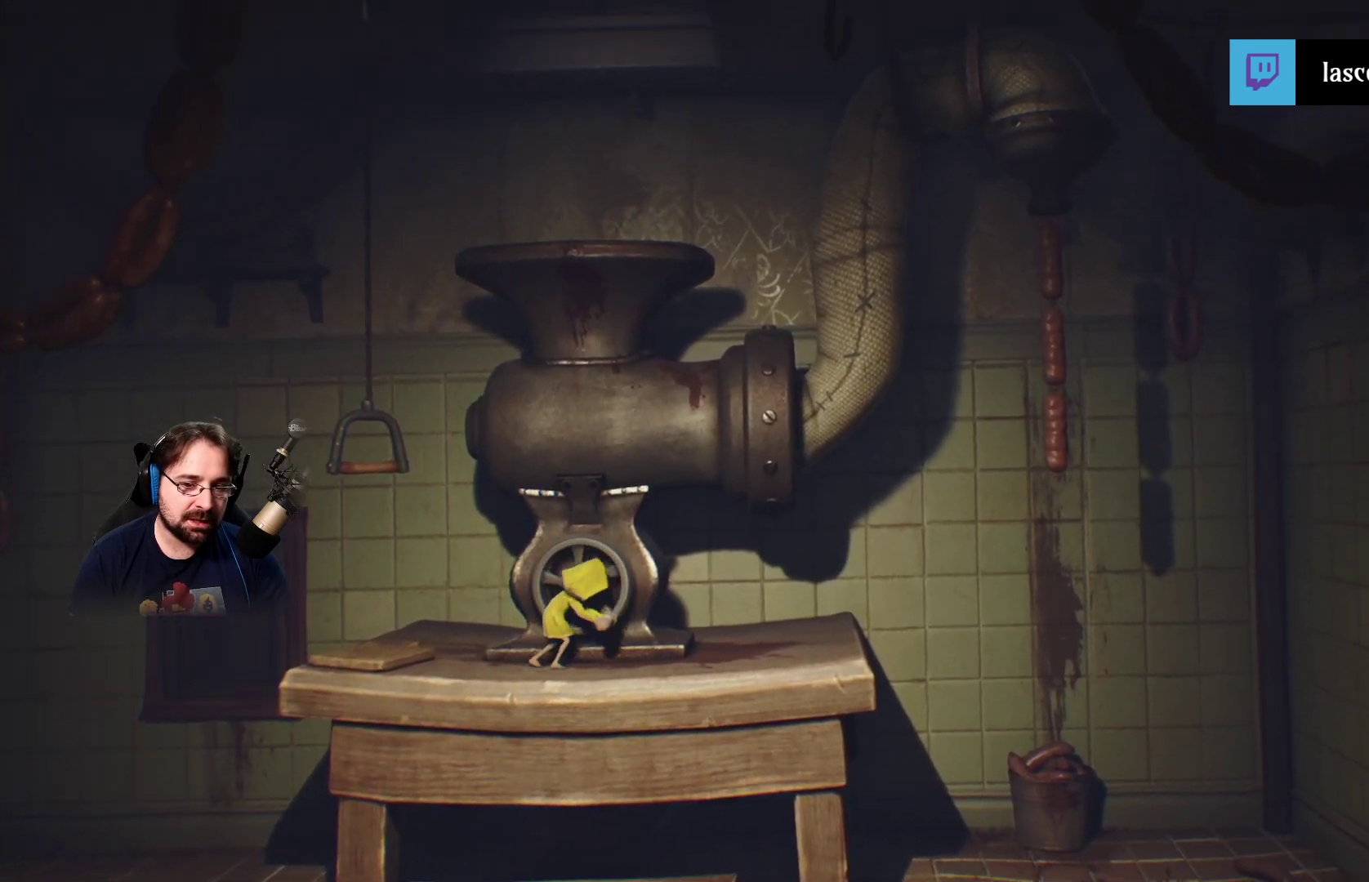
{"buttons": ["R2"], "left_stick": "left", "right_stick": "center", "events": [[233, "left_stick", "left"]]}
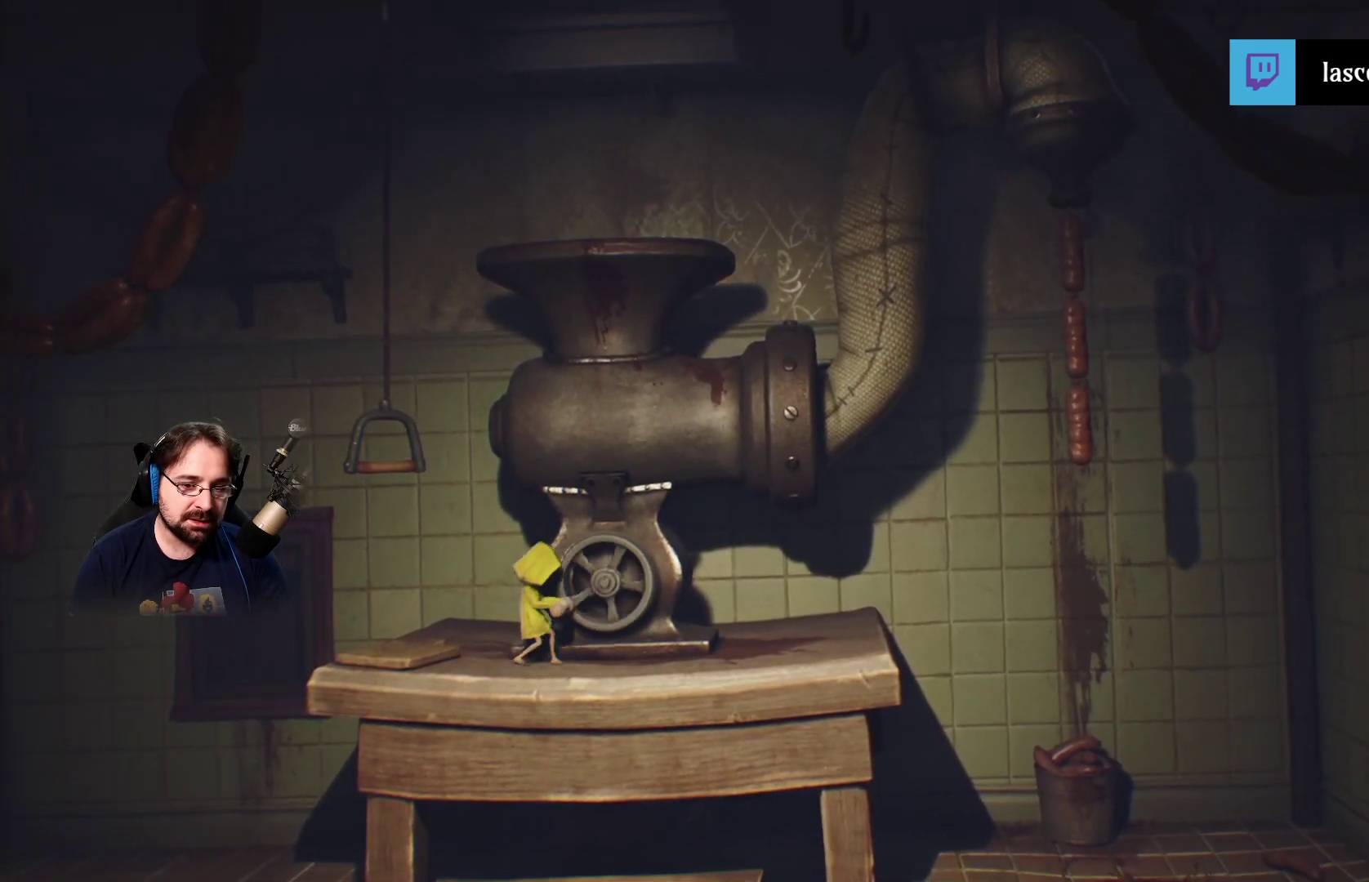
{"buttons": ["R2"], "left_stick": "up-right", "right_stick": "center", "events": [[167, "left_stick", "up-left"], [267, "left_stick", "up"], [467, "left_stick", "up-right"]]}
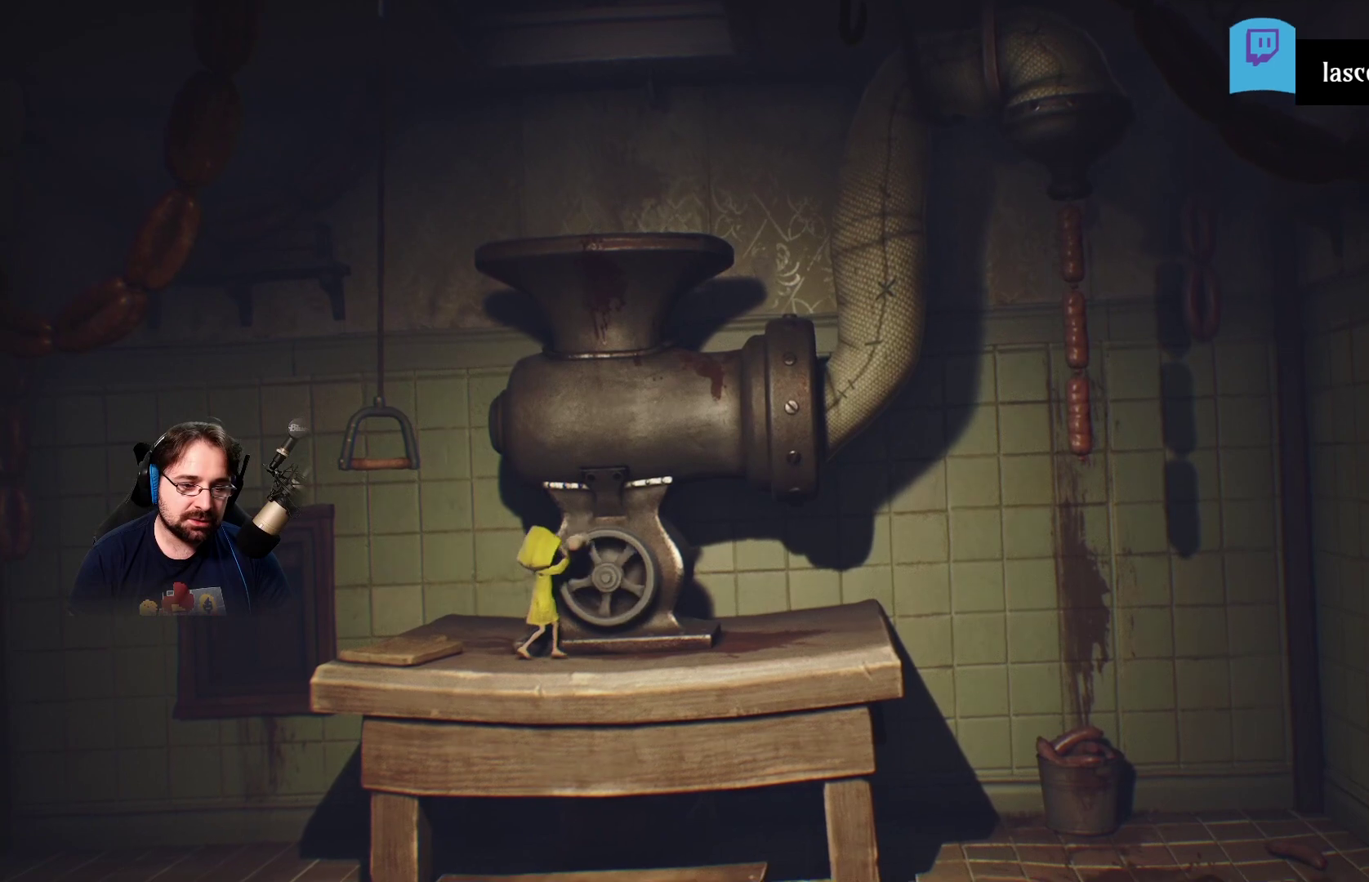
{"buttons": ["R2"], "left_stick": "right", "right_stick": "center", "events": [[400, "left_stick", "right"]]}
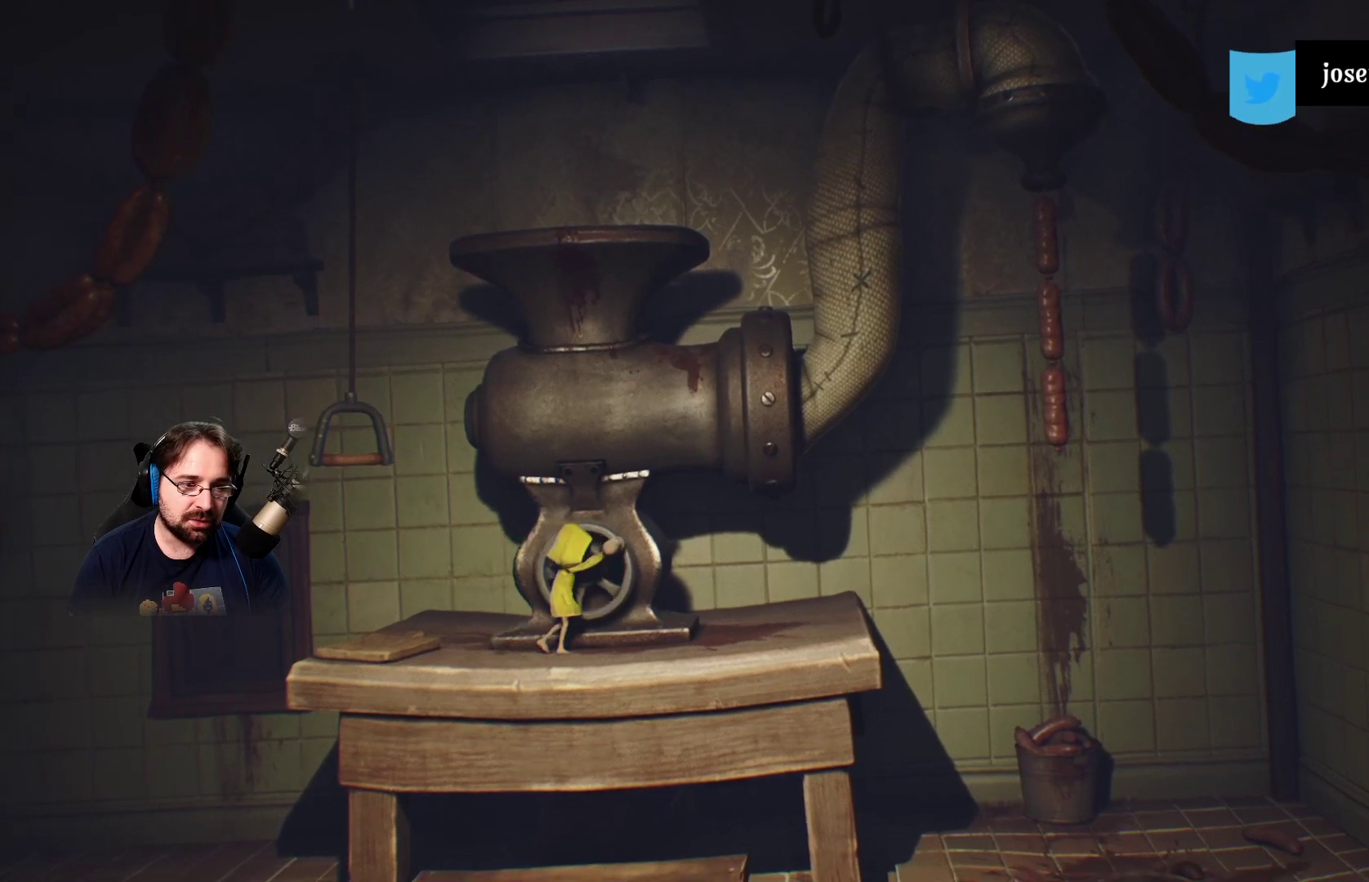
{"buttons": ["R2"], "left_stick": "left", "right_stick": "center", "events": [[67, "left_stick", "down-right"], [367, "left_stick", "down-left"], [467, "left_stick", "left"]]}
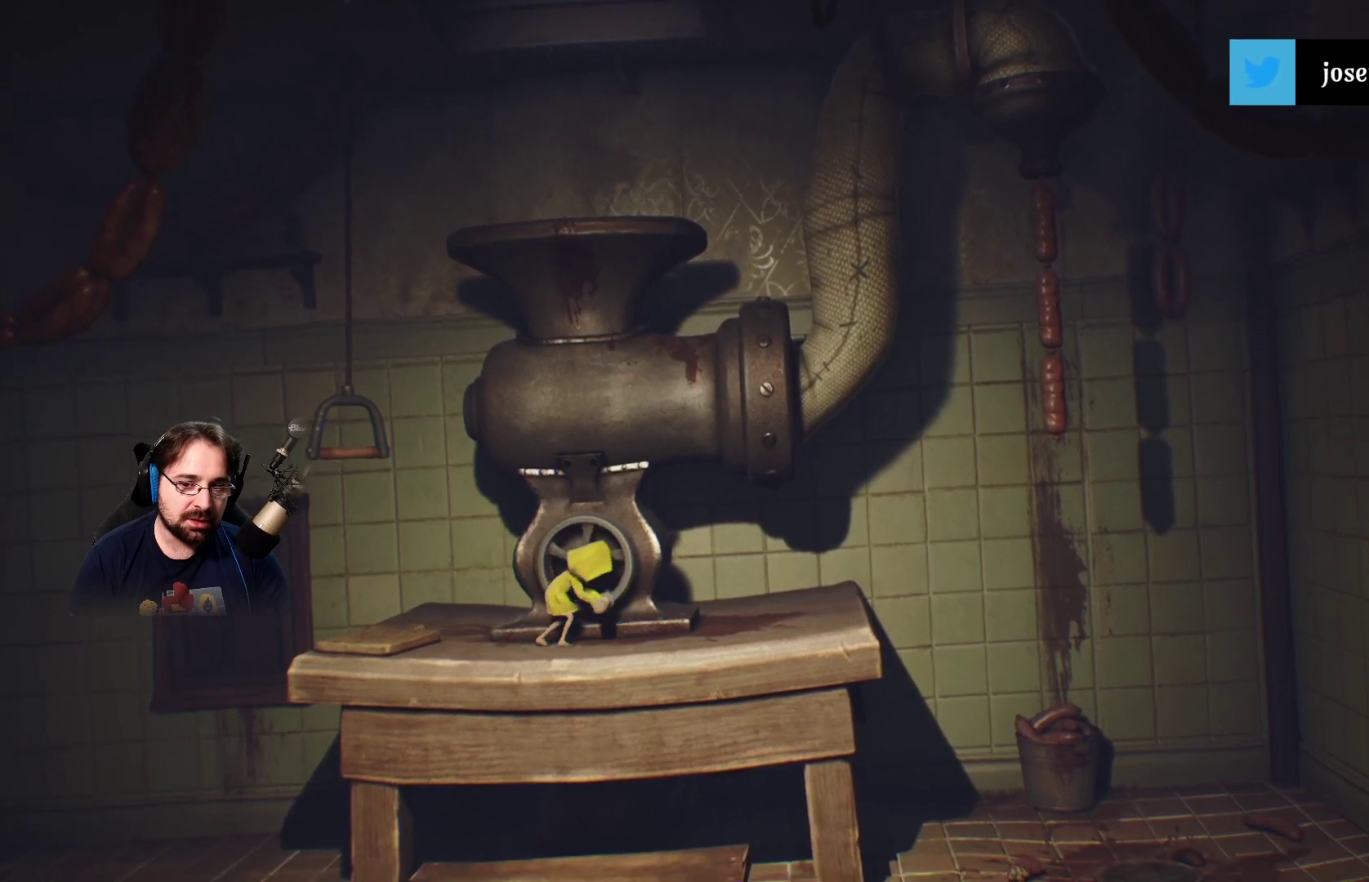
{"buttons": ["R2"], "left_stick": "up-left", "right_stick": "center", "events": [[400, "left_stick", "up-left"]]}
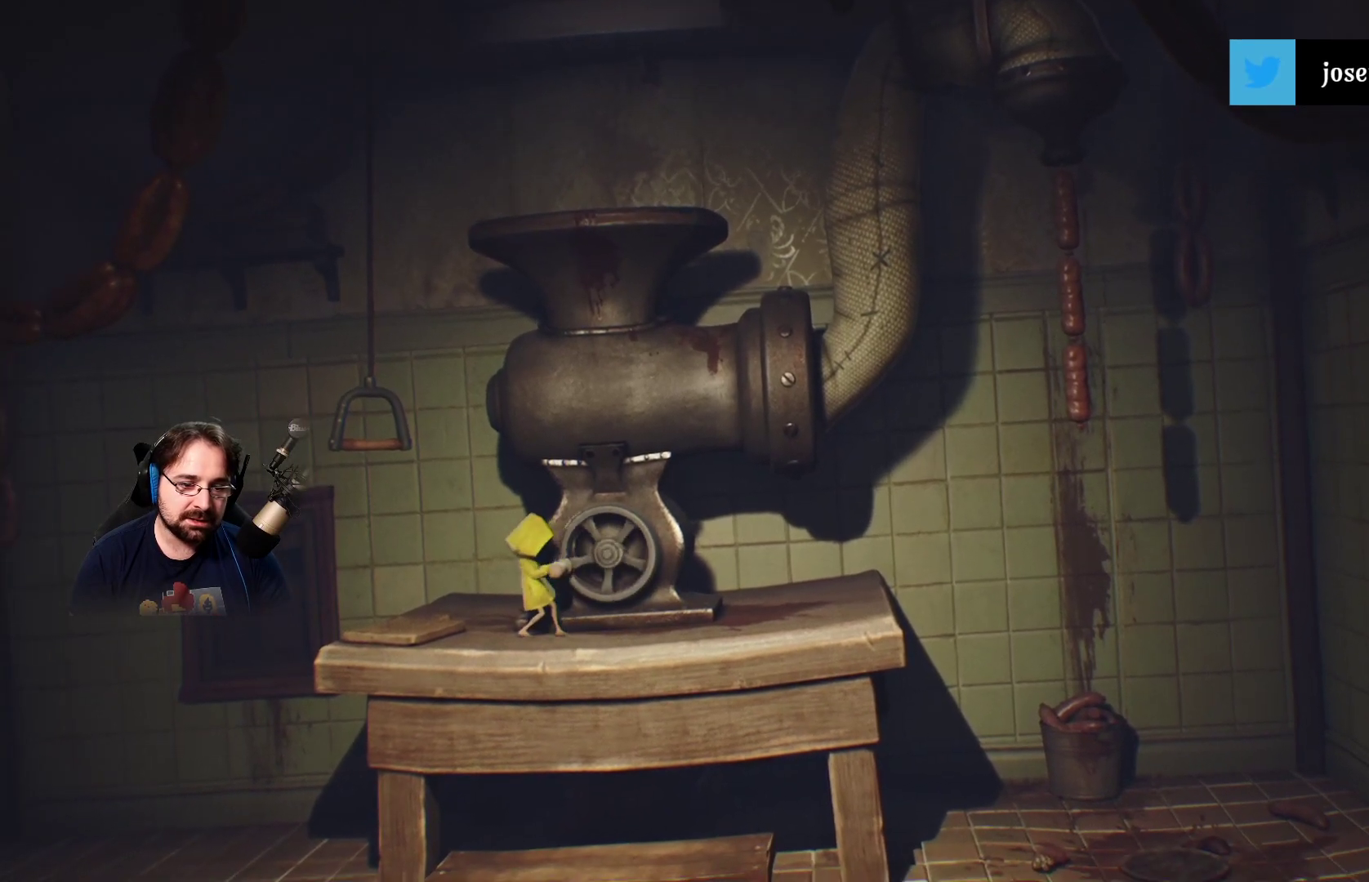
{"buttons": ["R2"], "left_stick": "up-right", "right_stick": "center", "events": [[67, "left_stick", "up"], [233, "left_stick", "up-right"]]}
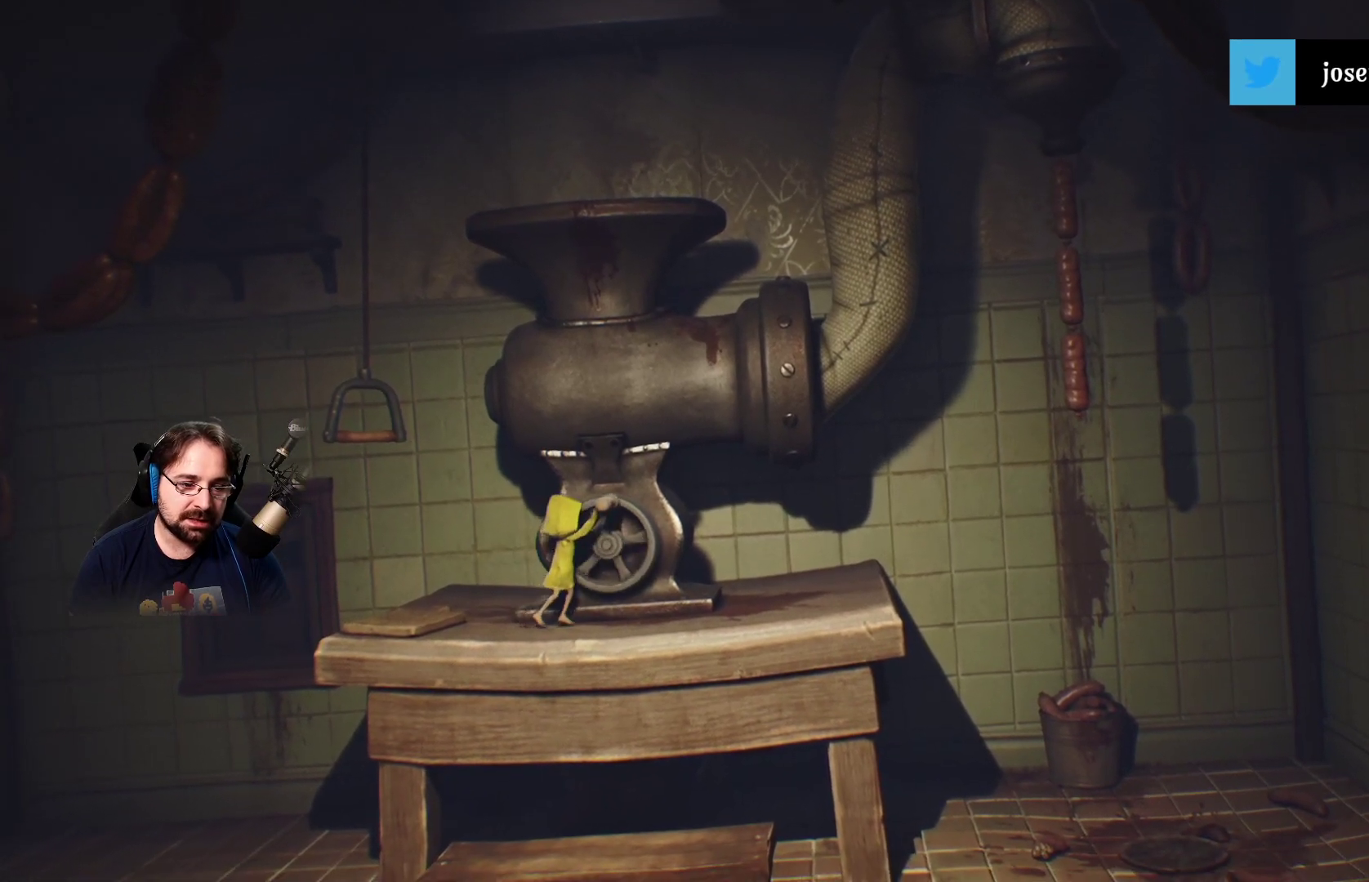
{"buttons": [], "left_stick": "center", "right_stick": "center", "events": [[367, "R2", "up"], [467, "left_stick", "center"]]}
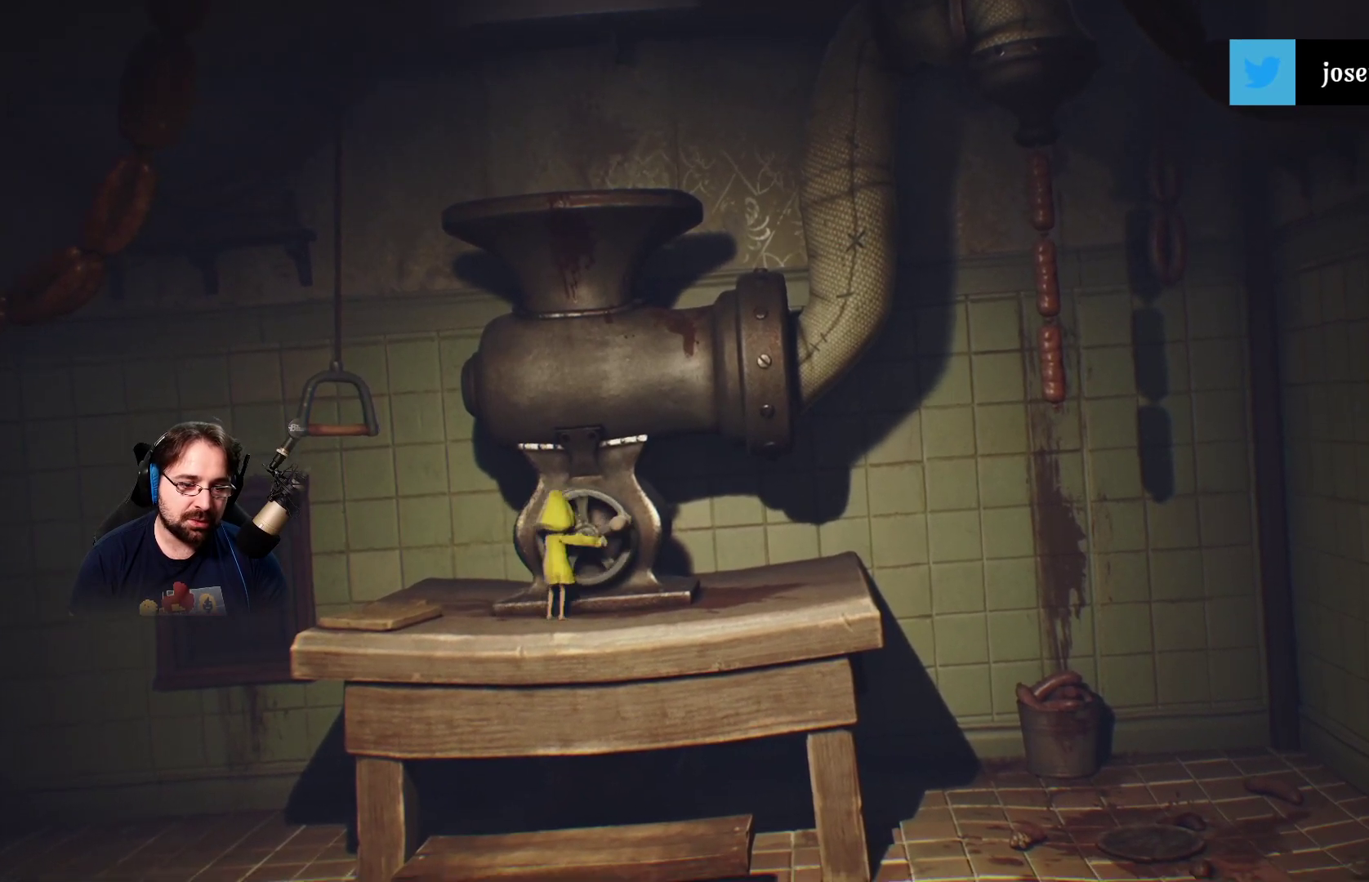
{"buttons": [], "left_stick": "left", "right_stick": "center", "events": [[100, "left_stick", "left"], [167, "left_stick", "up-left"], [433, "left_stick", "left"]]}
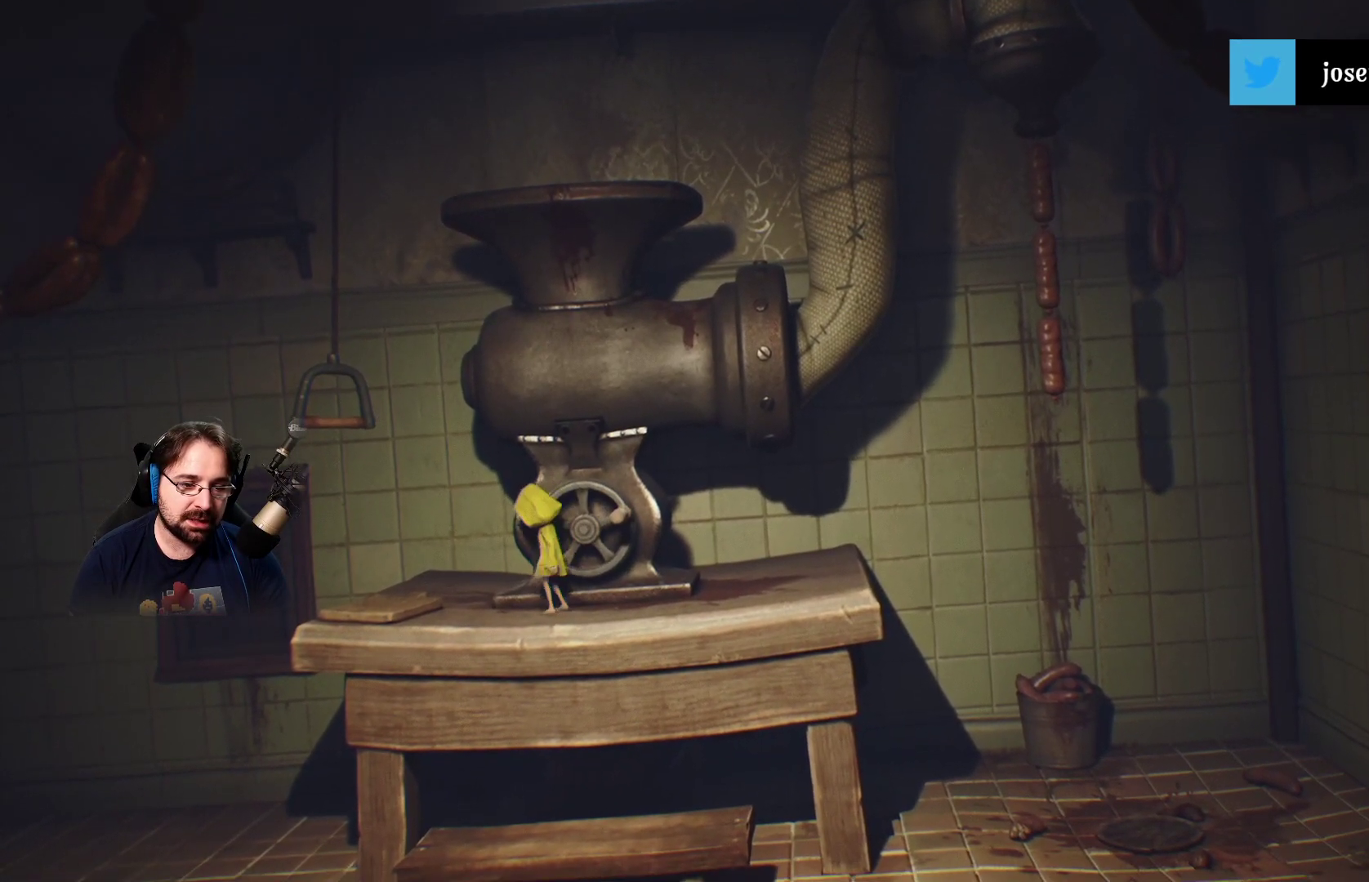
{"buttons": [], "left_stick": "down-right", "right_stick": "center", "events": [[233, "left_stick", "down"], [300, "left_stick", "down-right"]]}
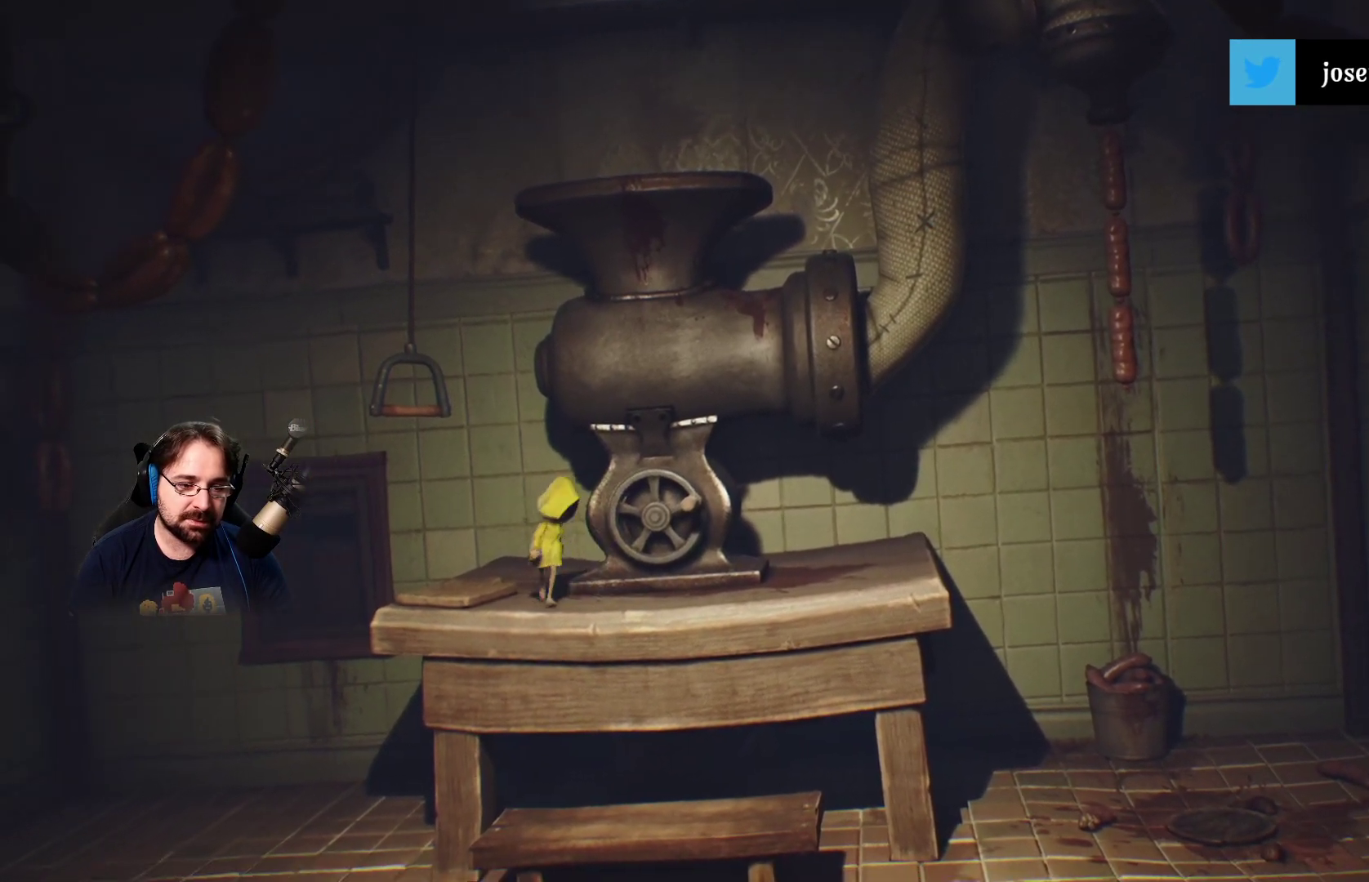
{"buttons": [], "left_stick": "right", "right_stick": "center", "events": [[100, "left_stick", "right"]]}
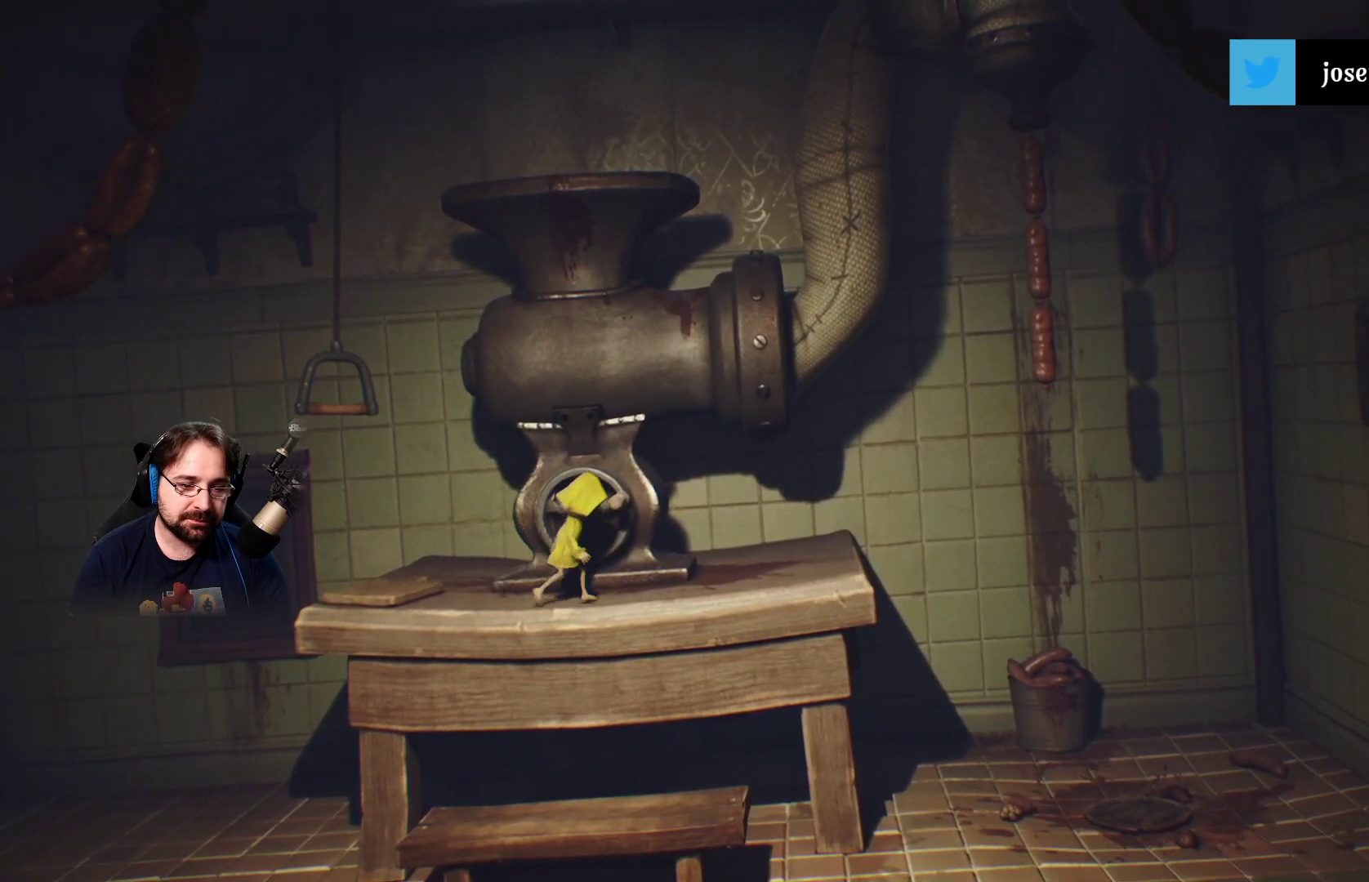
{"buttons": [], "left_stick": "up", "right_stick": "center", "events": [[333, "left_stick", "up-right"], [467, "left_stick", "up"]]}
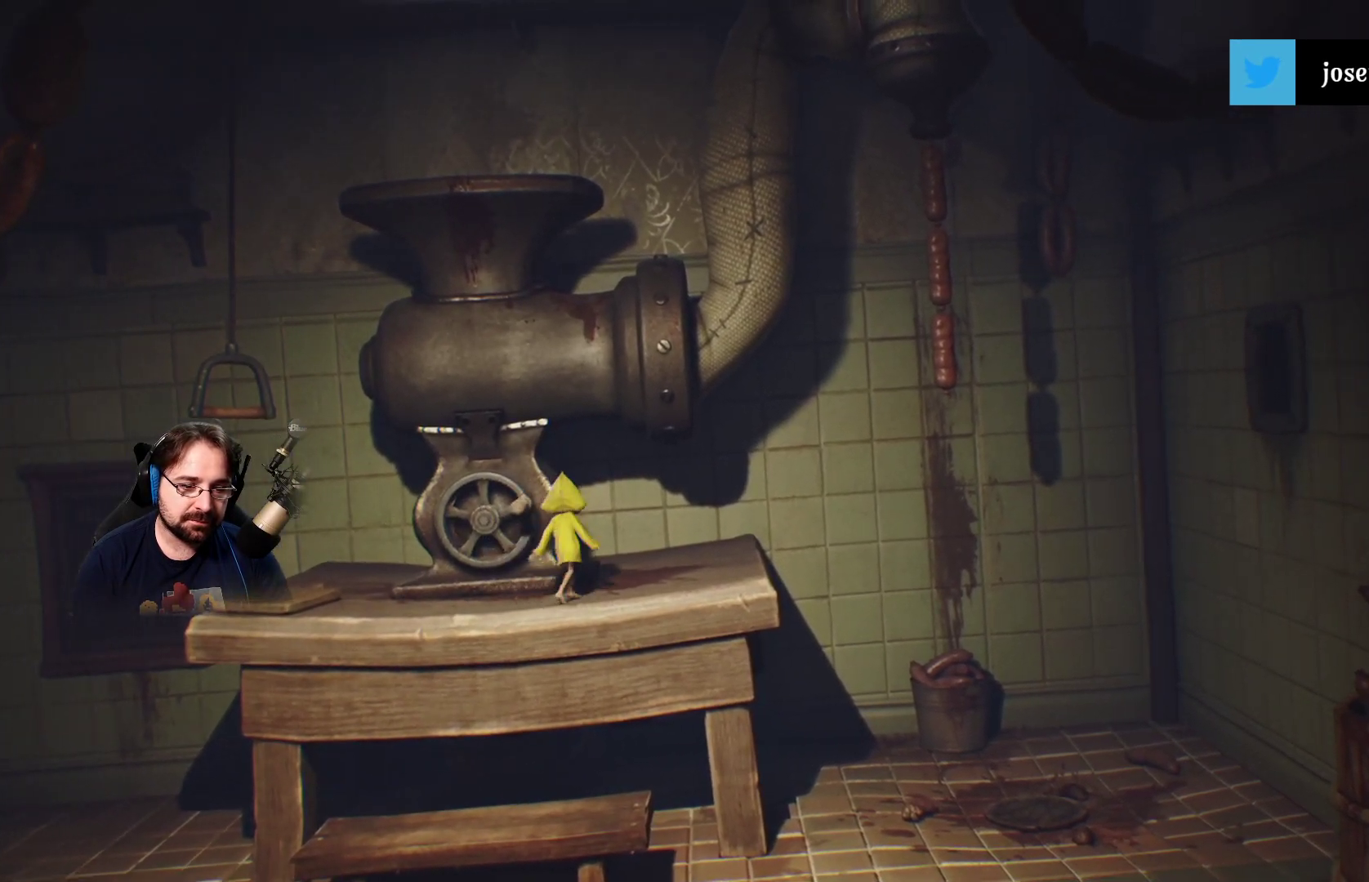
{"buttons": ["CROSS"], "left_stick": "up-right", "right_stick": "center", "events": [[233, "left_stick", "up-right"], [500, "CROSS", "down"]]}
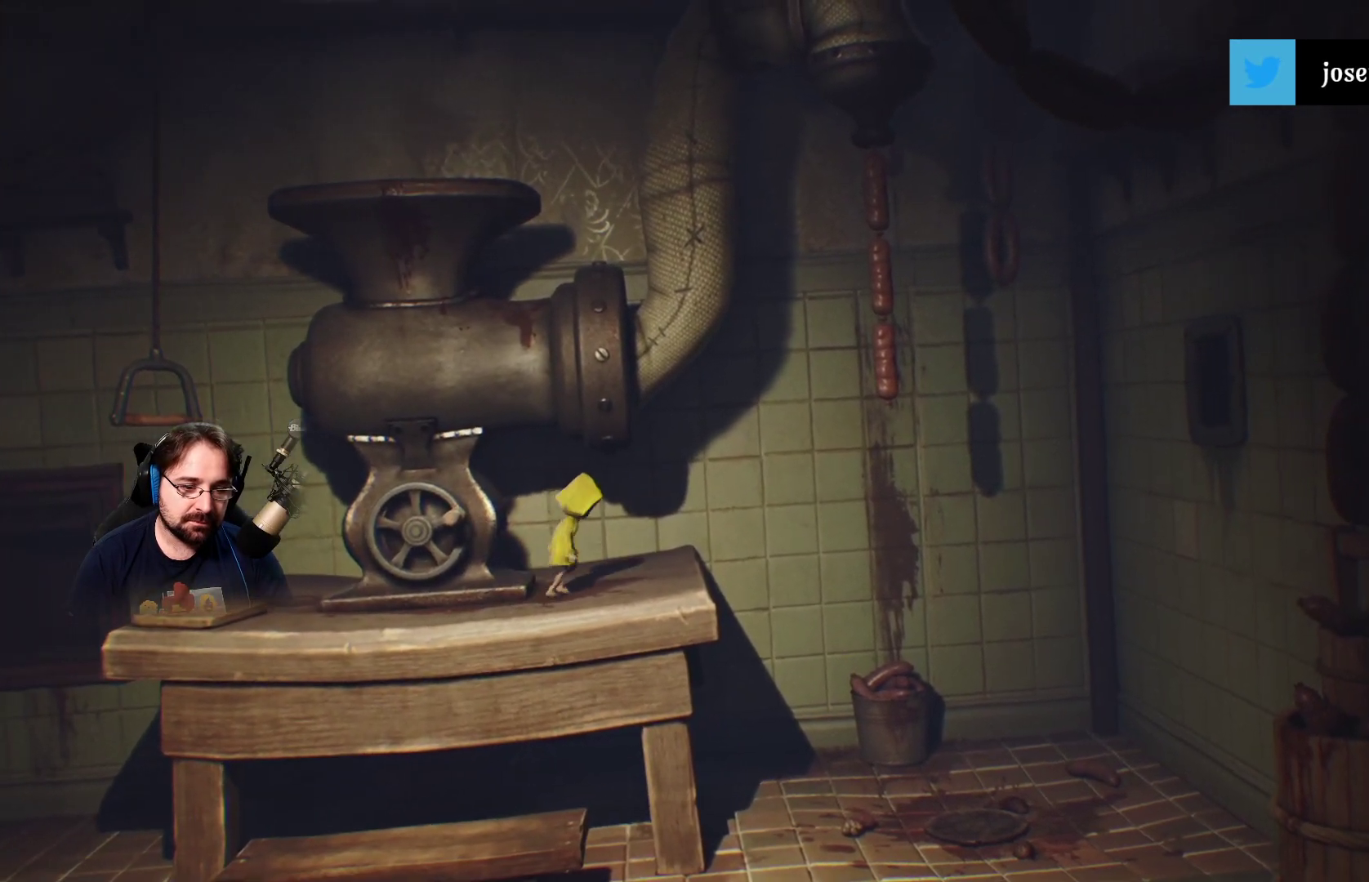
{"buttons": [], "left_stick": "up-left", "right_stick": "center", "events": [[300, "CROSS", "up"], [400, "left_stick", "up-left"]]}
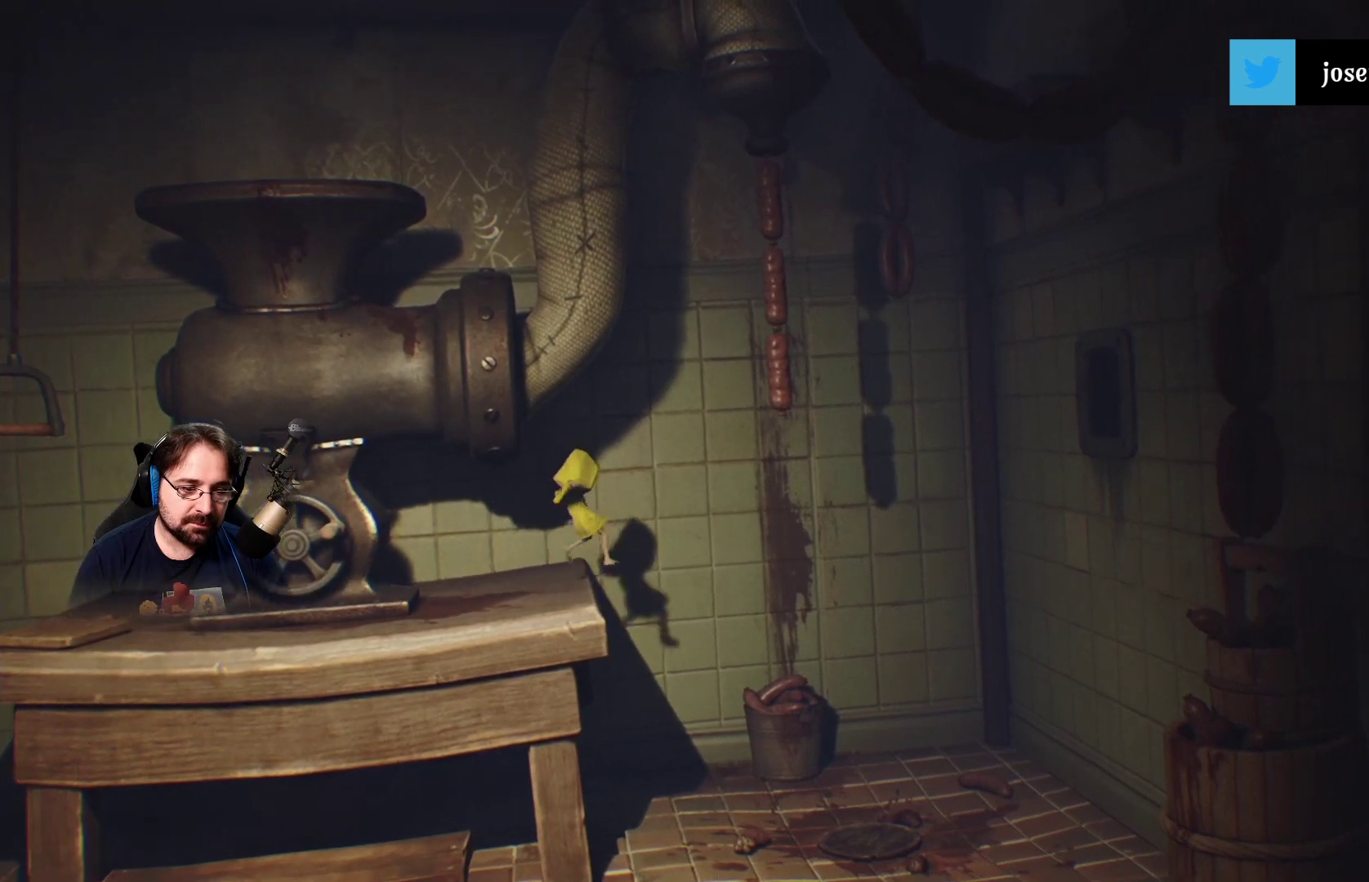
{"buttons": [], "left_stick": "down-left", "right_stick": "center", "events": [[67, "left_stick", "left"], [467, "left_stick", "down-left"]]}
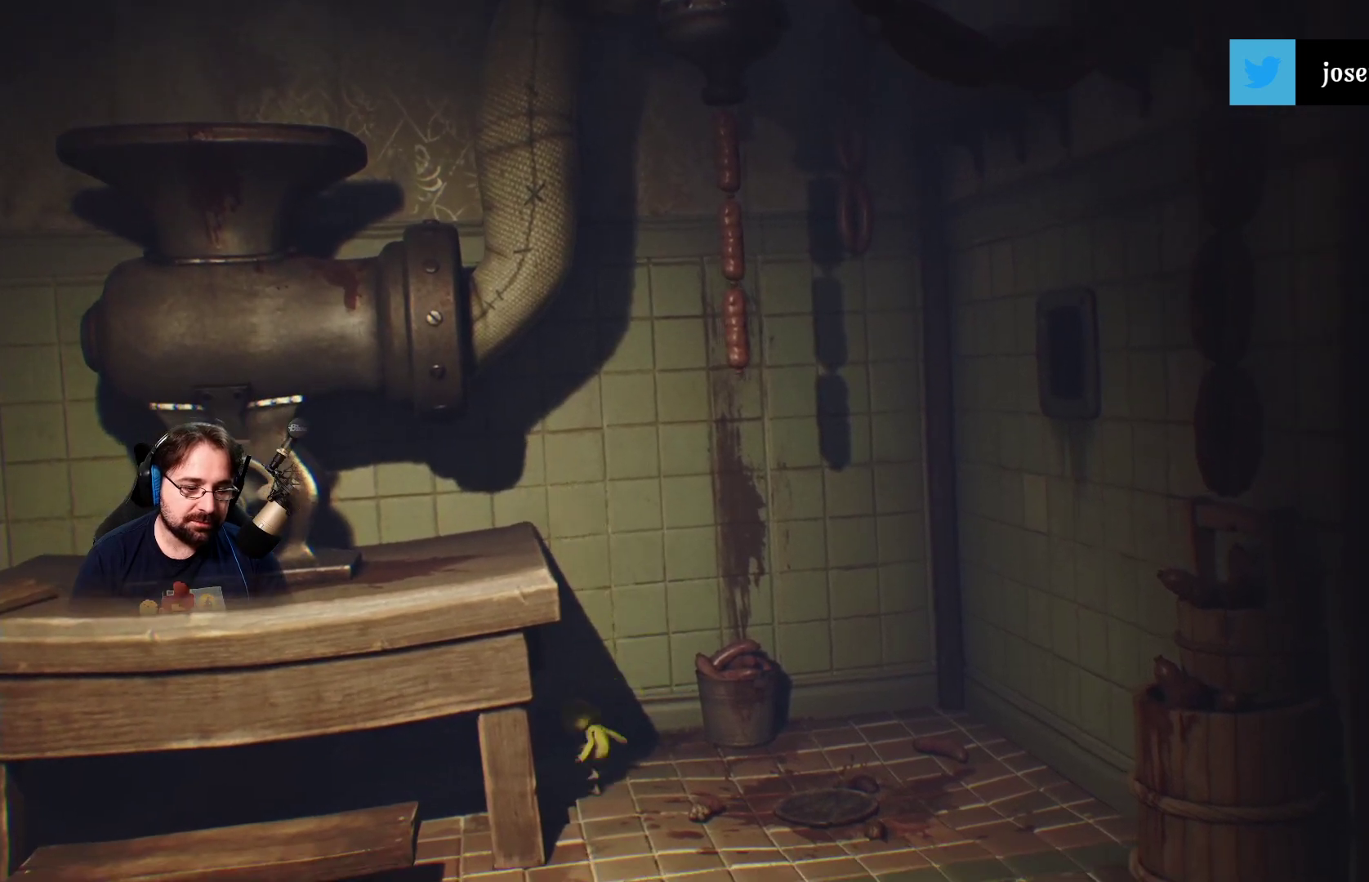
{"buttons": [], "left_stick": "down-right", "right_stick": "center", "events": [[100, "left_stick", "down"], [500, "left_stick", "down-right"]]}
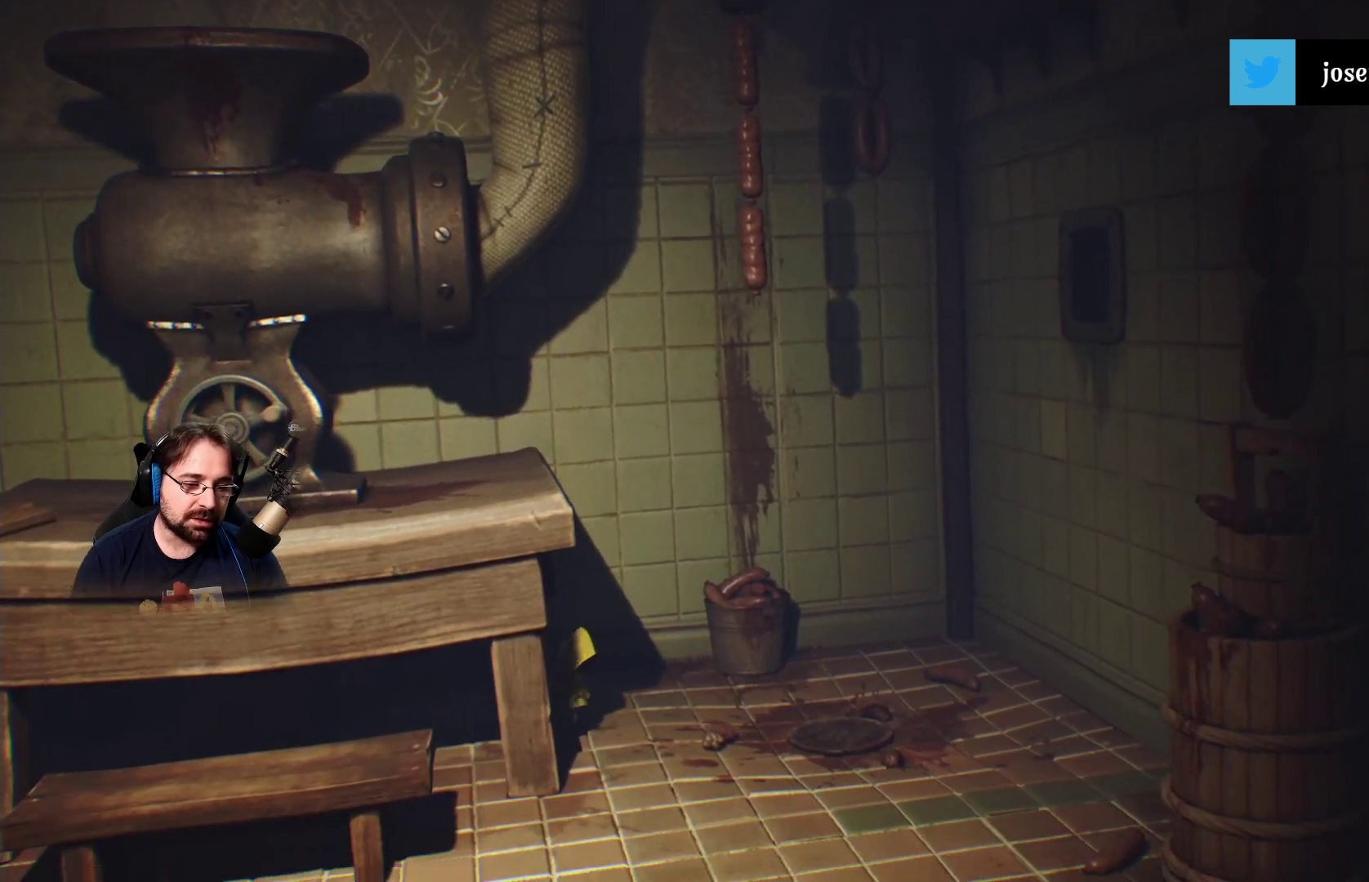
{"buttons": [], "left_stick": "down", "right_stick": "center", "events": [[400, "left_stick", "down"]]}
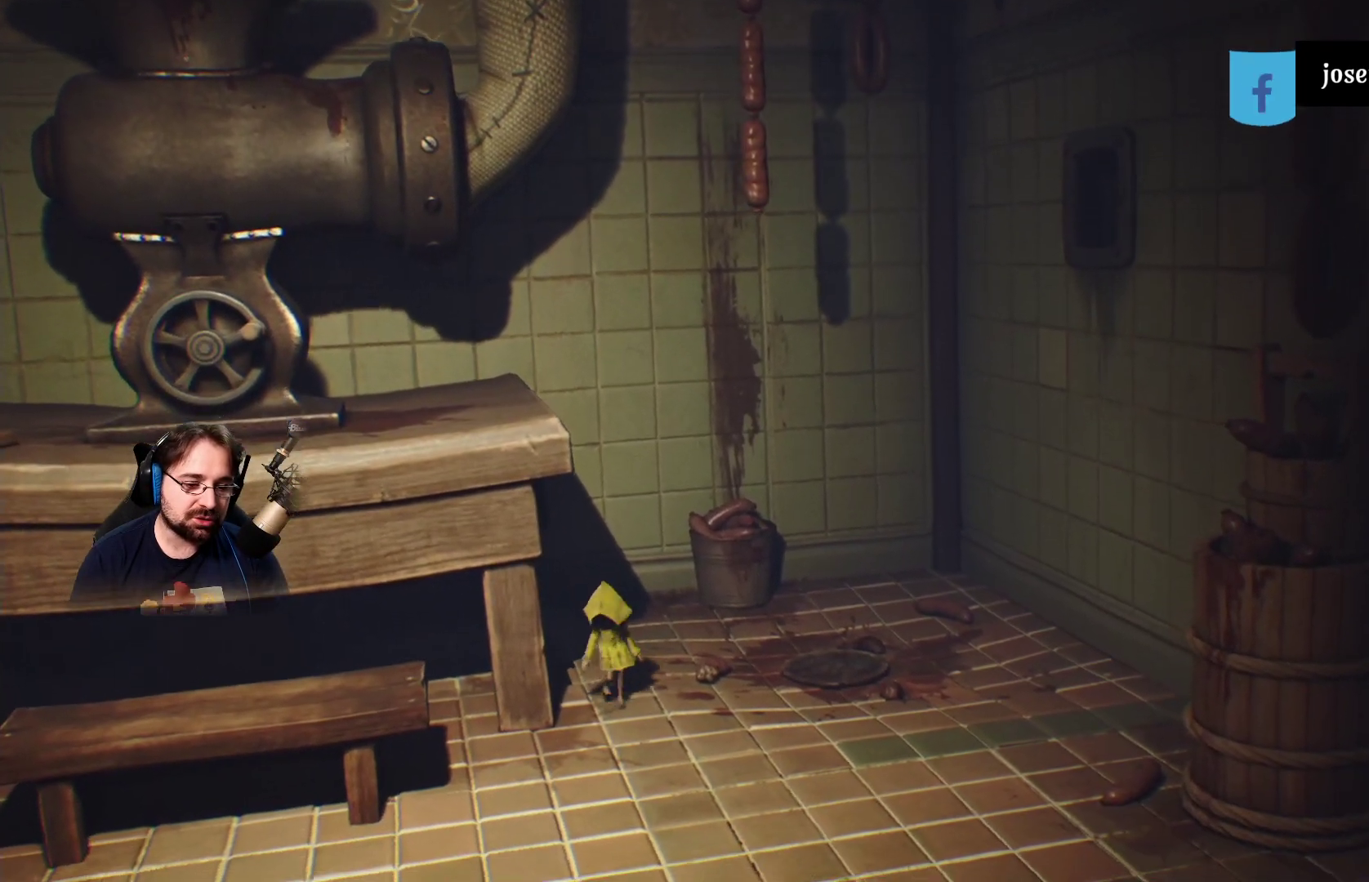
{"buttons": [], "left_stick": "down", "right_stick": "center", "events": []}
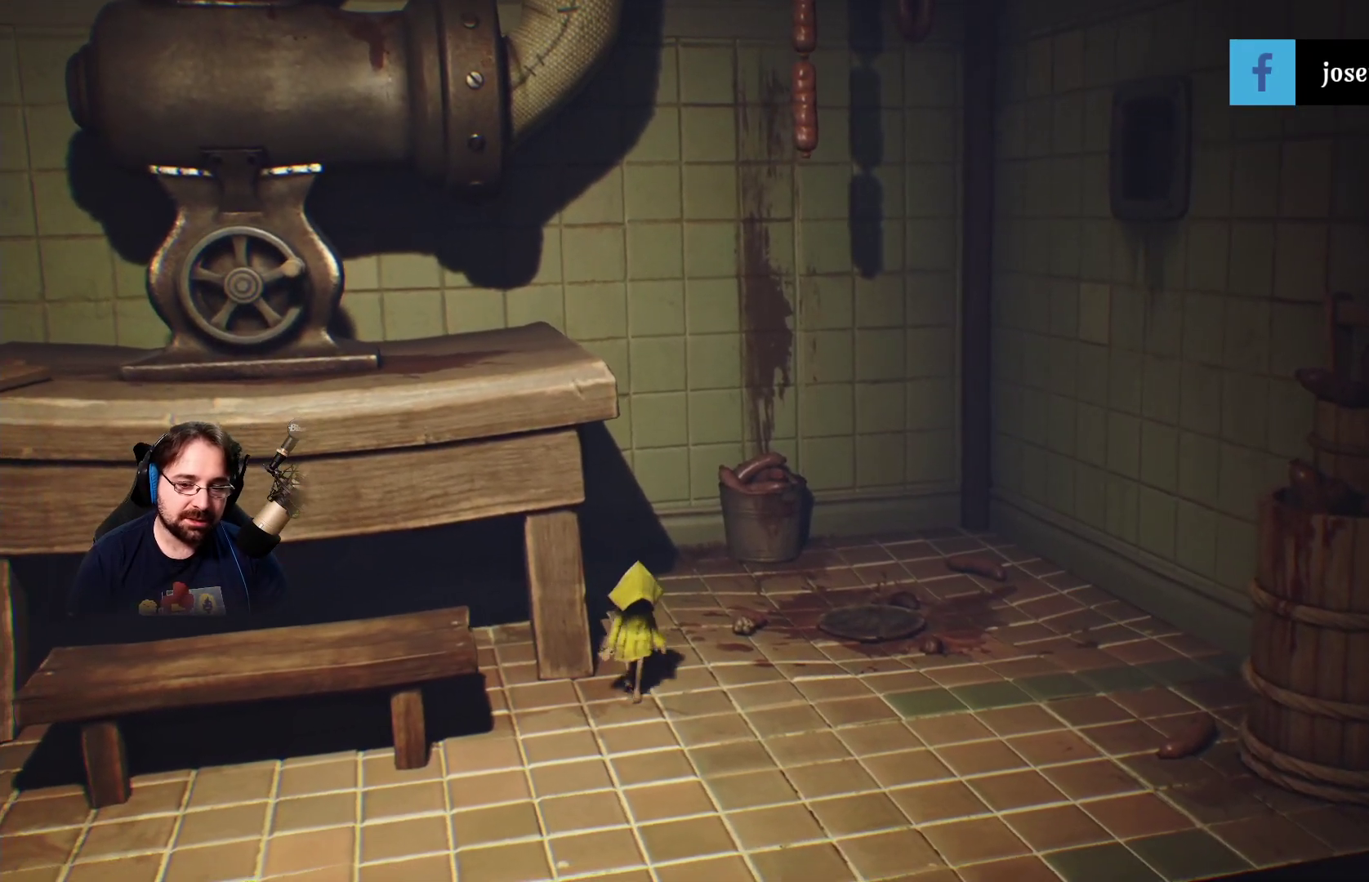
{"buttons": [], "left_stick": "down", "right_stick": "center", "events": []}
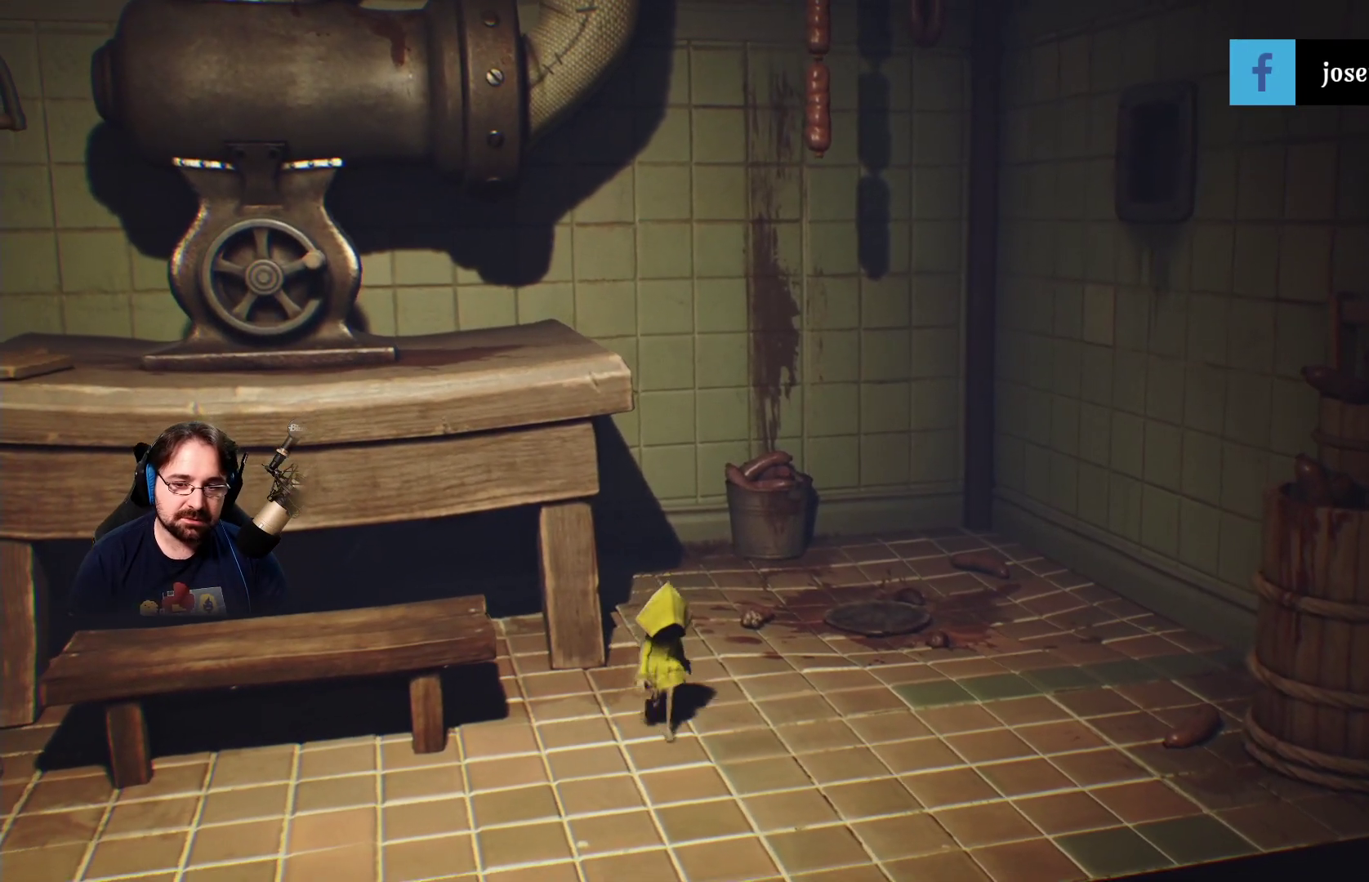
{"buttons": [], "left_stick": "down-left", "right_stick": "center", "events": [[100, "left_stick", "down-left"]]}
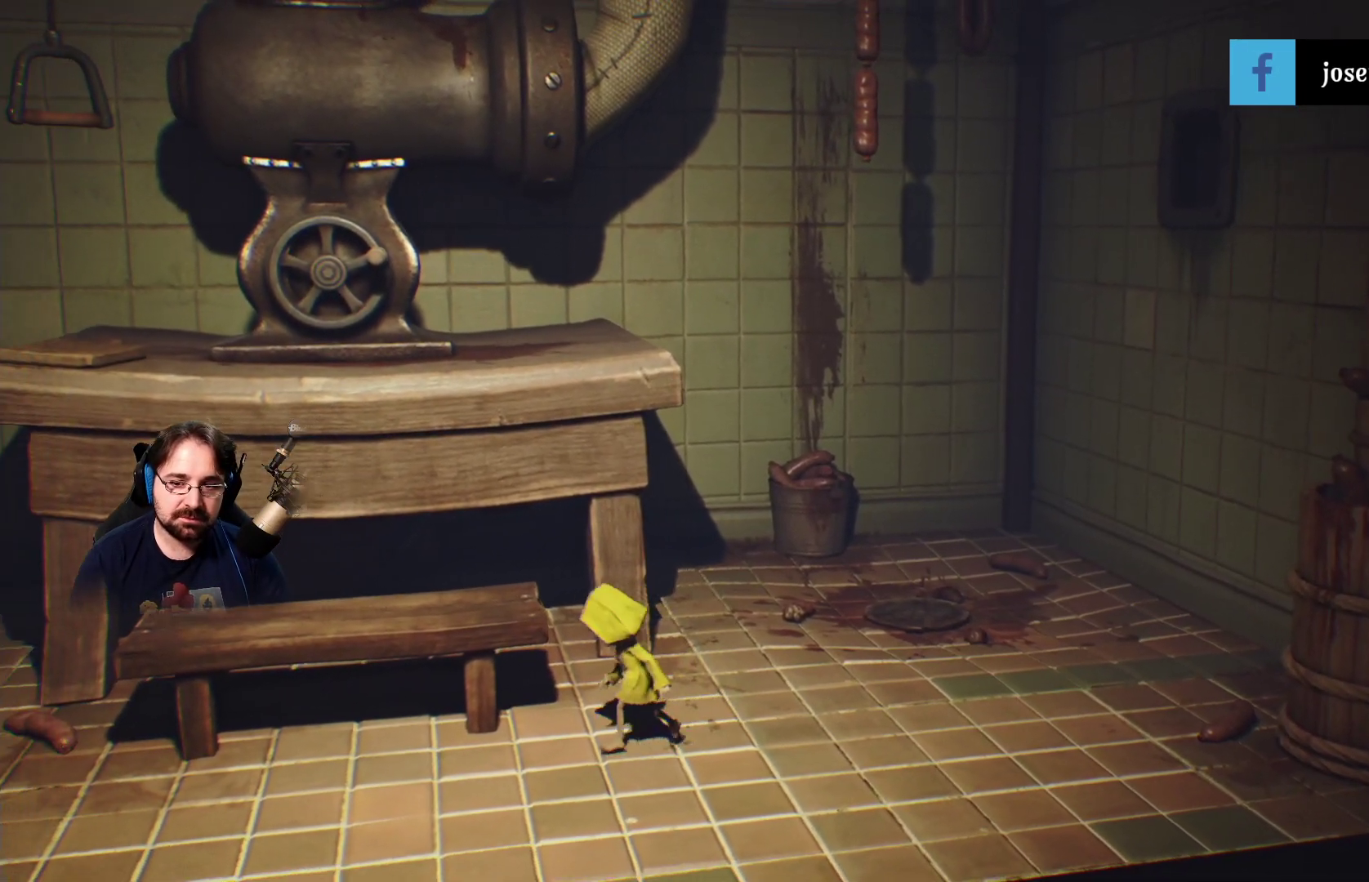
{"buttons": ["R2"], "left_stick": "up", "right_stick": "center", "events": [[133, "left_stick", "left"], [300, "left_stick", "up-left"], [367, "R2", "down"], [400, "left_stick", "up"]]}
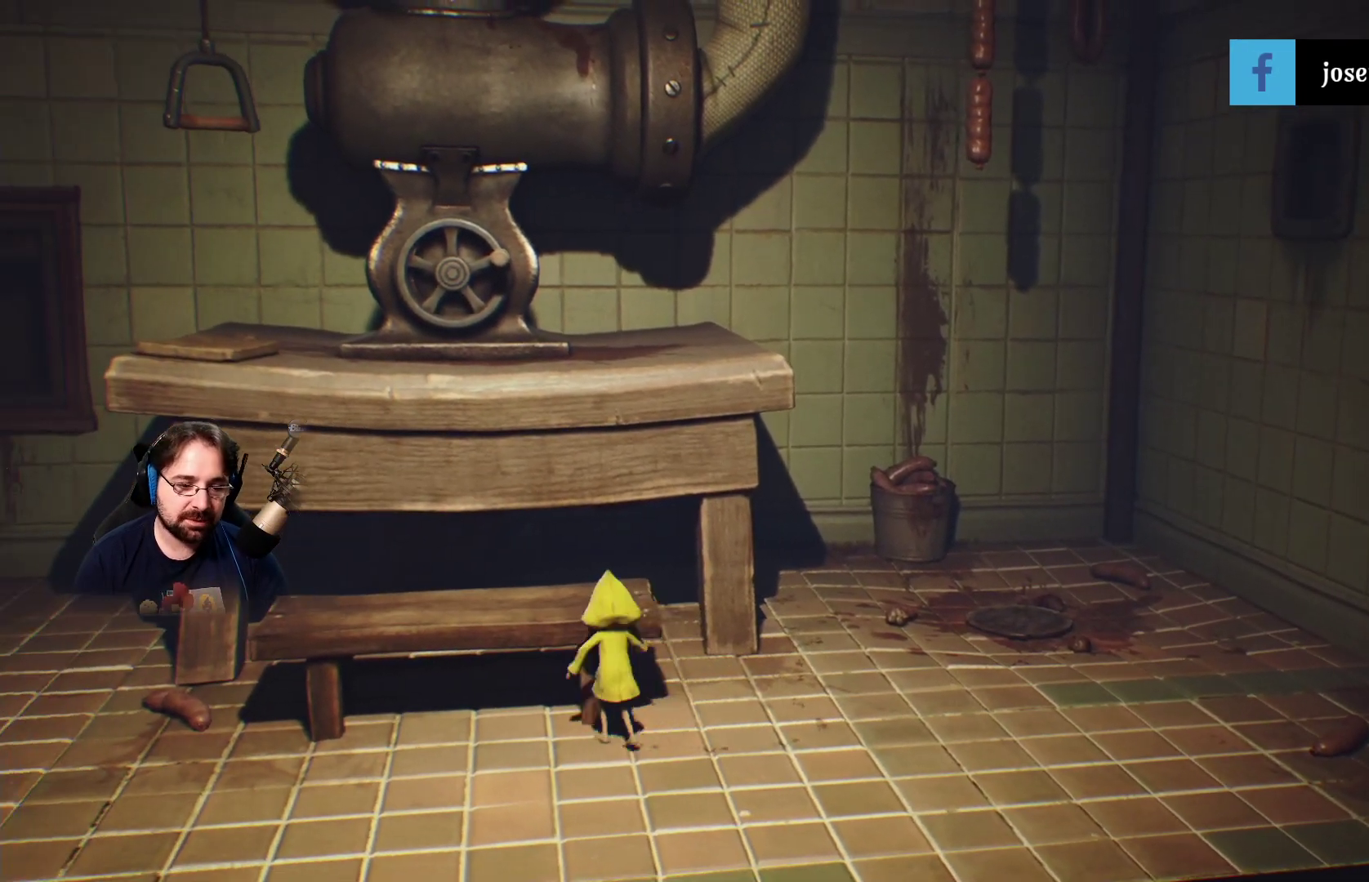
{"buttons": ["R2"], "left_stick": "up", "right_stick": "center", "events": []}
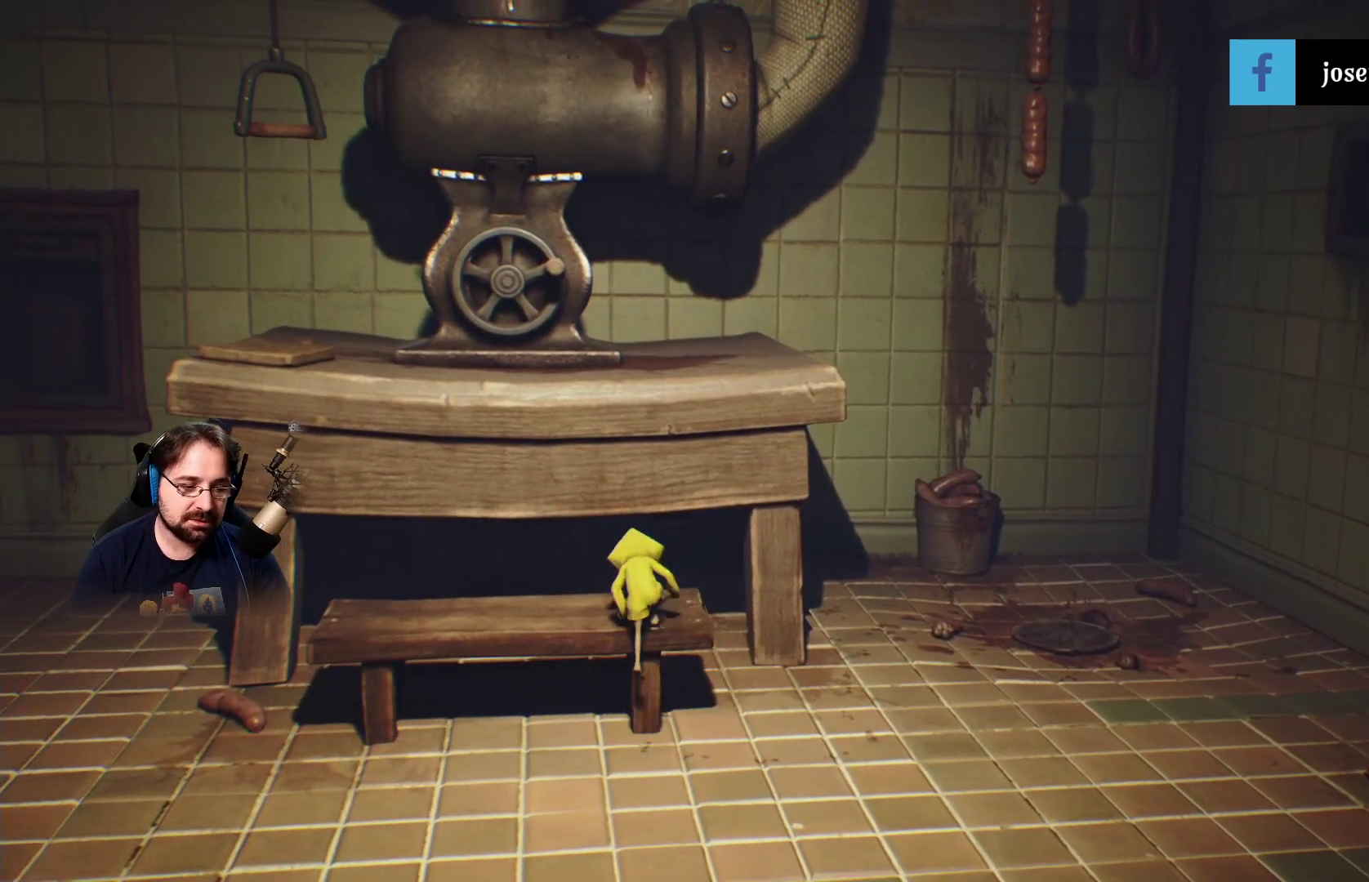
{"buttons": ["R2"], "left_stick": "up", "right_stick": "center", "events": []}
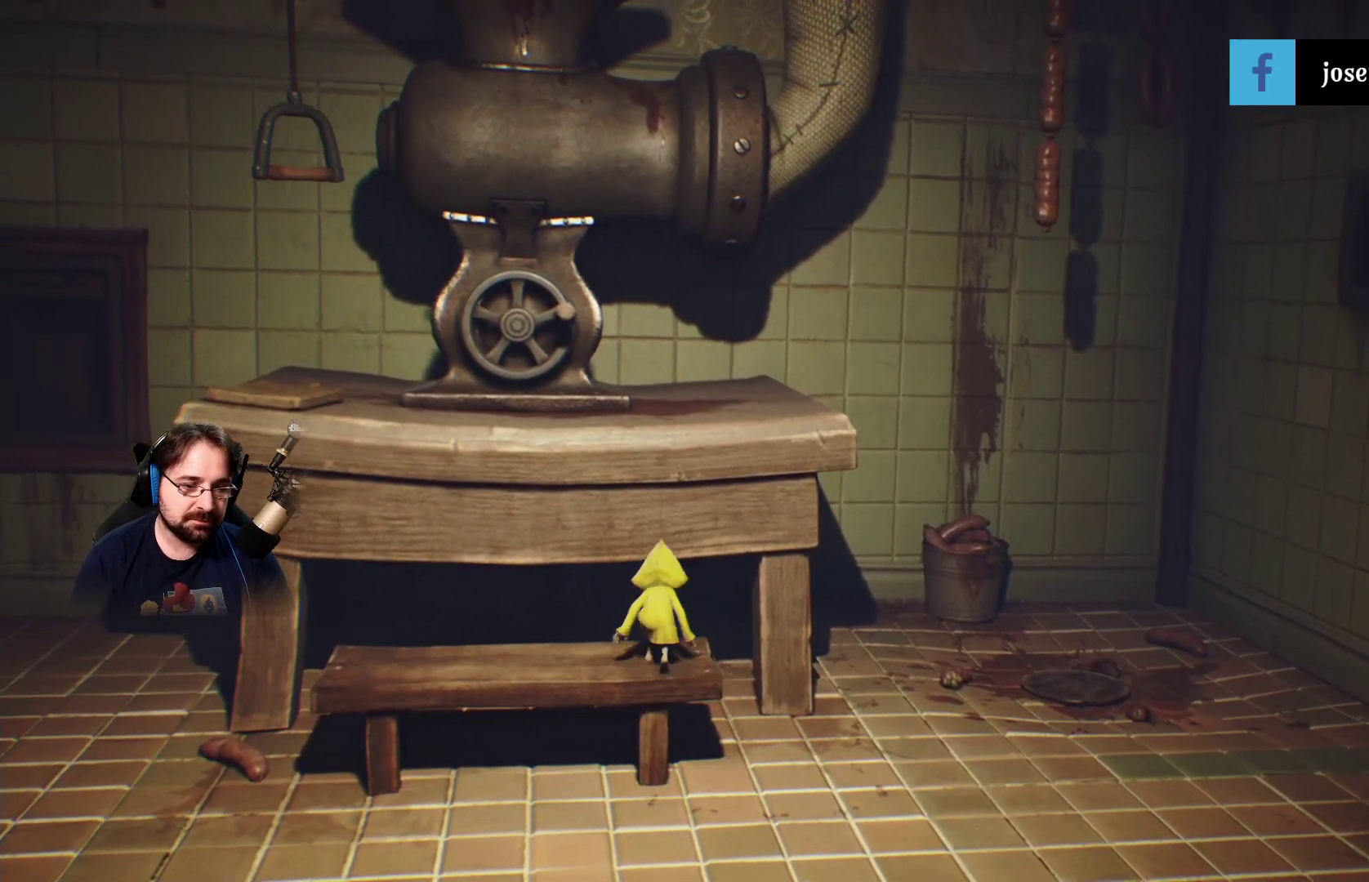
{"buttons": ["R2"], "left_stick": "up", "right_stick": "center", "events": [[33, "R2", "up"], [233, "CROSS", "down"], [400, "CROSS", "up"], [467, "R2", "down"]]}
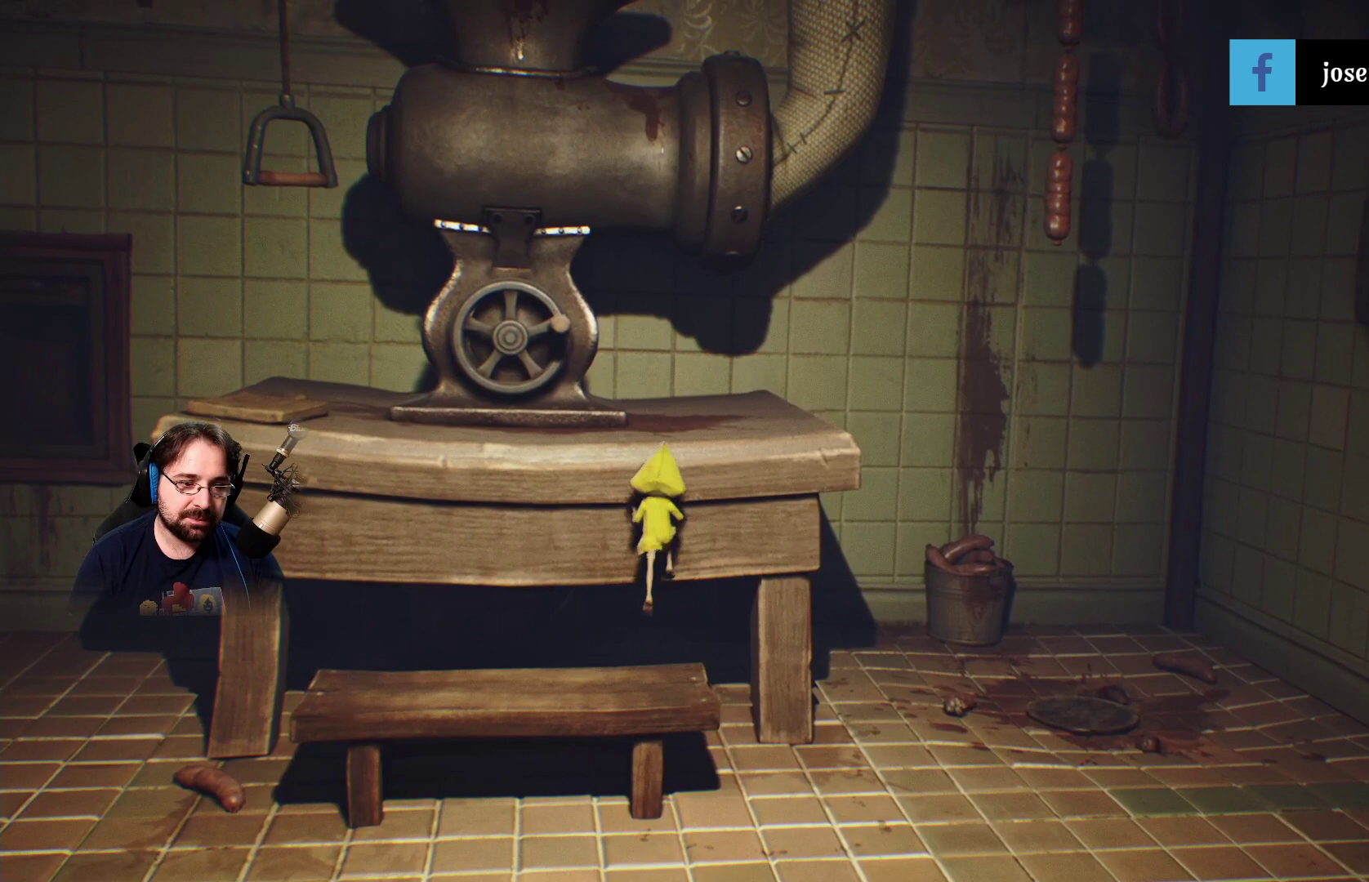
{"buttons": ["R2"], "left_stick": "up", "right_stick": "center", "events": []}
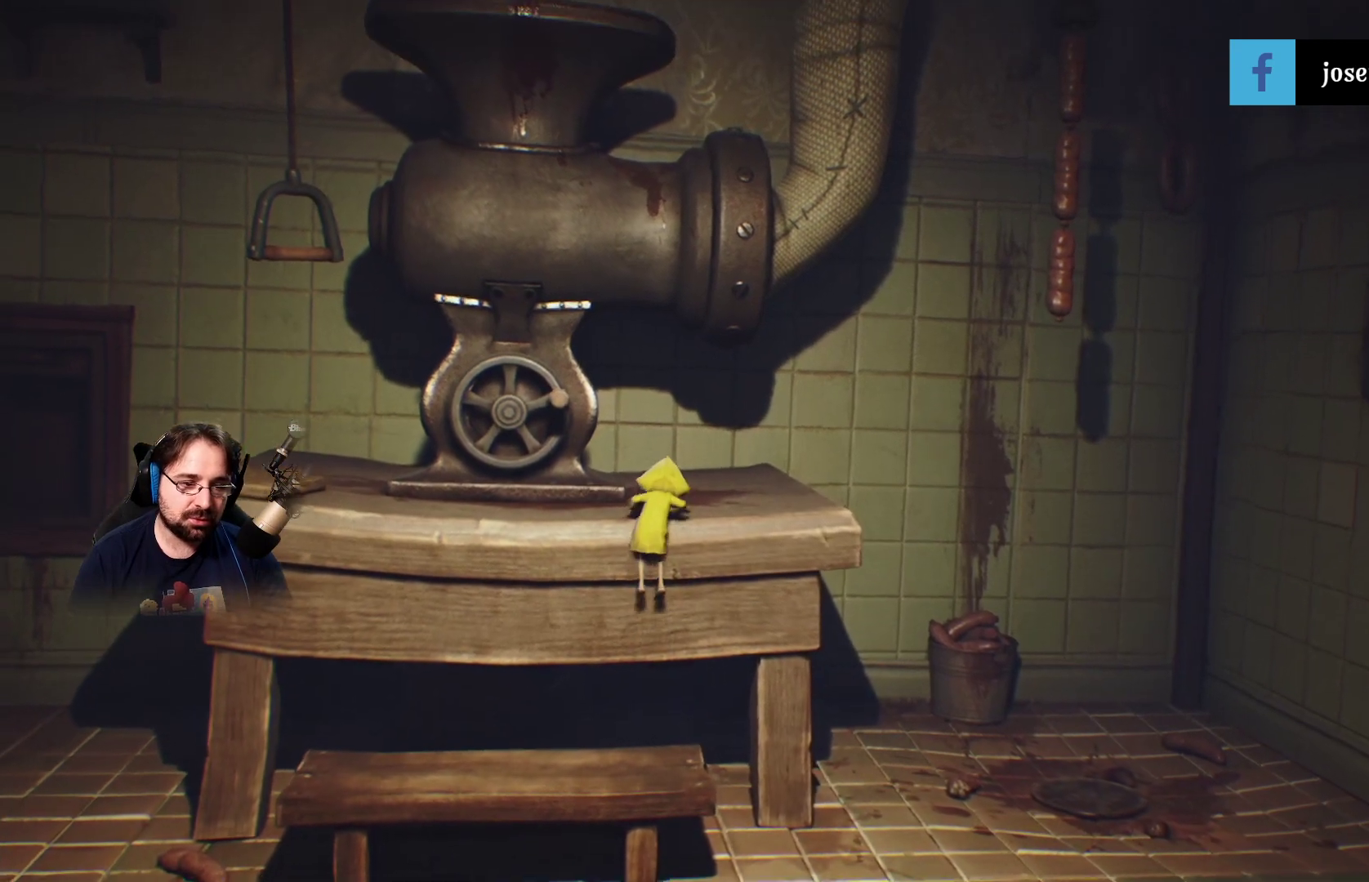
{"buttons": [], "left_stick": "up-left", "right_stick": "center", "events": [[133, "R2", "up"], [133, "left_stick", "up-left"]]}